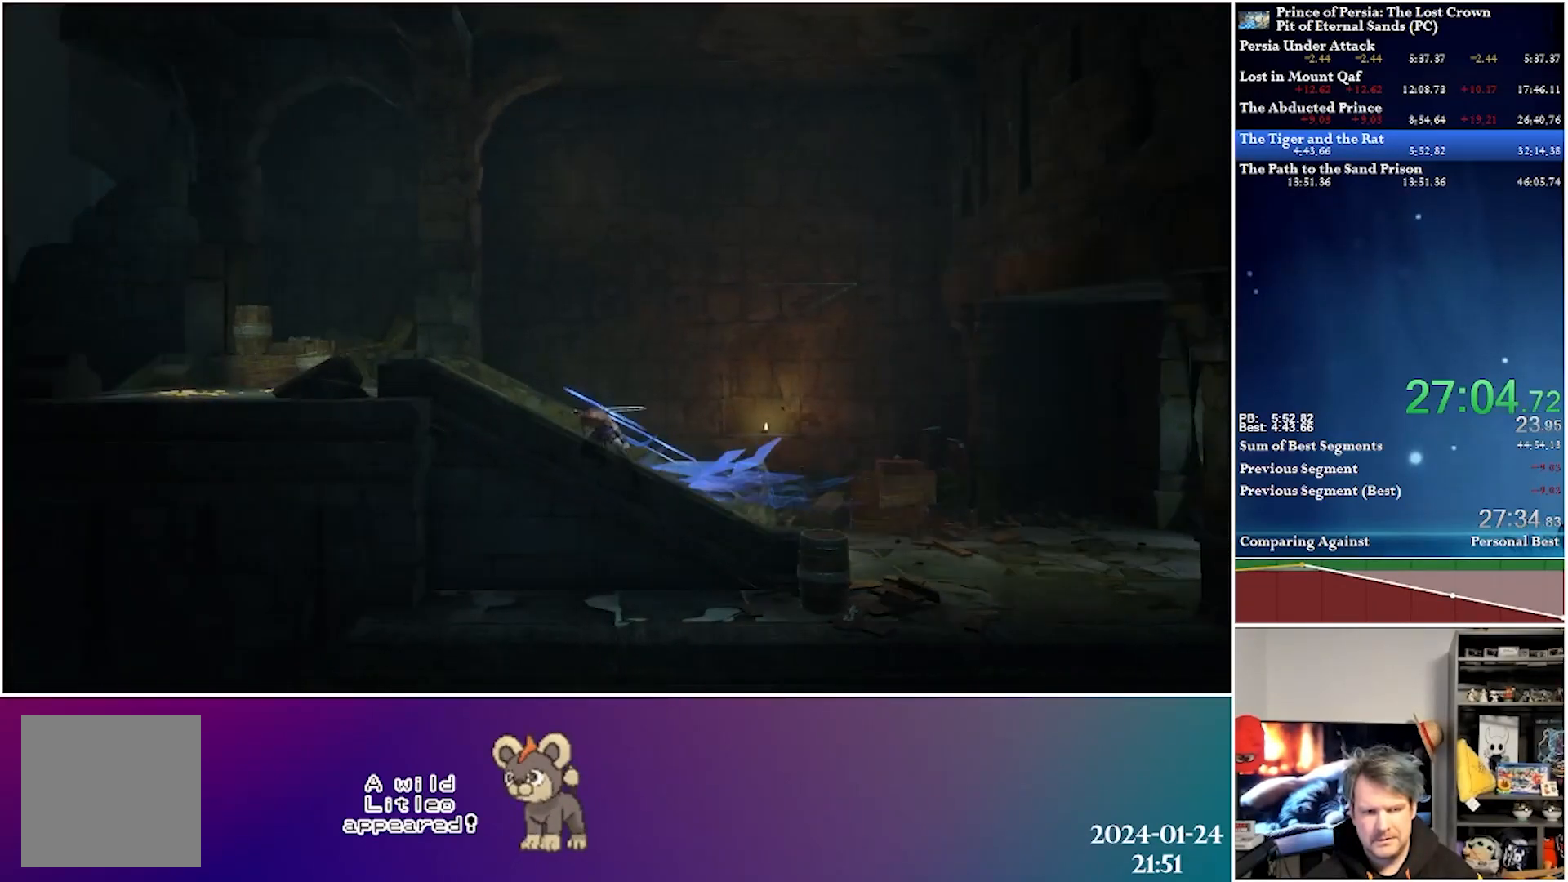
Gameplay with a controller (Xbox layout); each line is a JSON object with the inputs held at the frame after it. "events" lists button and stick changes between this image and that frame as [ms after this image, input, new state], when the widget could be followed in between.
{"buttons": ["DPAD_LEFT"], "left_stick": "center", "right_stick": "center", "events": [[150, "A", "down"], [167, "R2", "down"], [350, "A", "up"], [367, "R2", "up"]]}
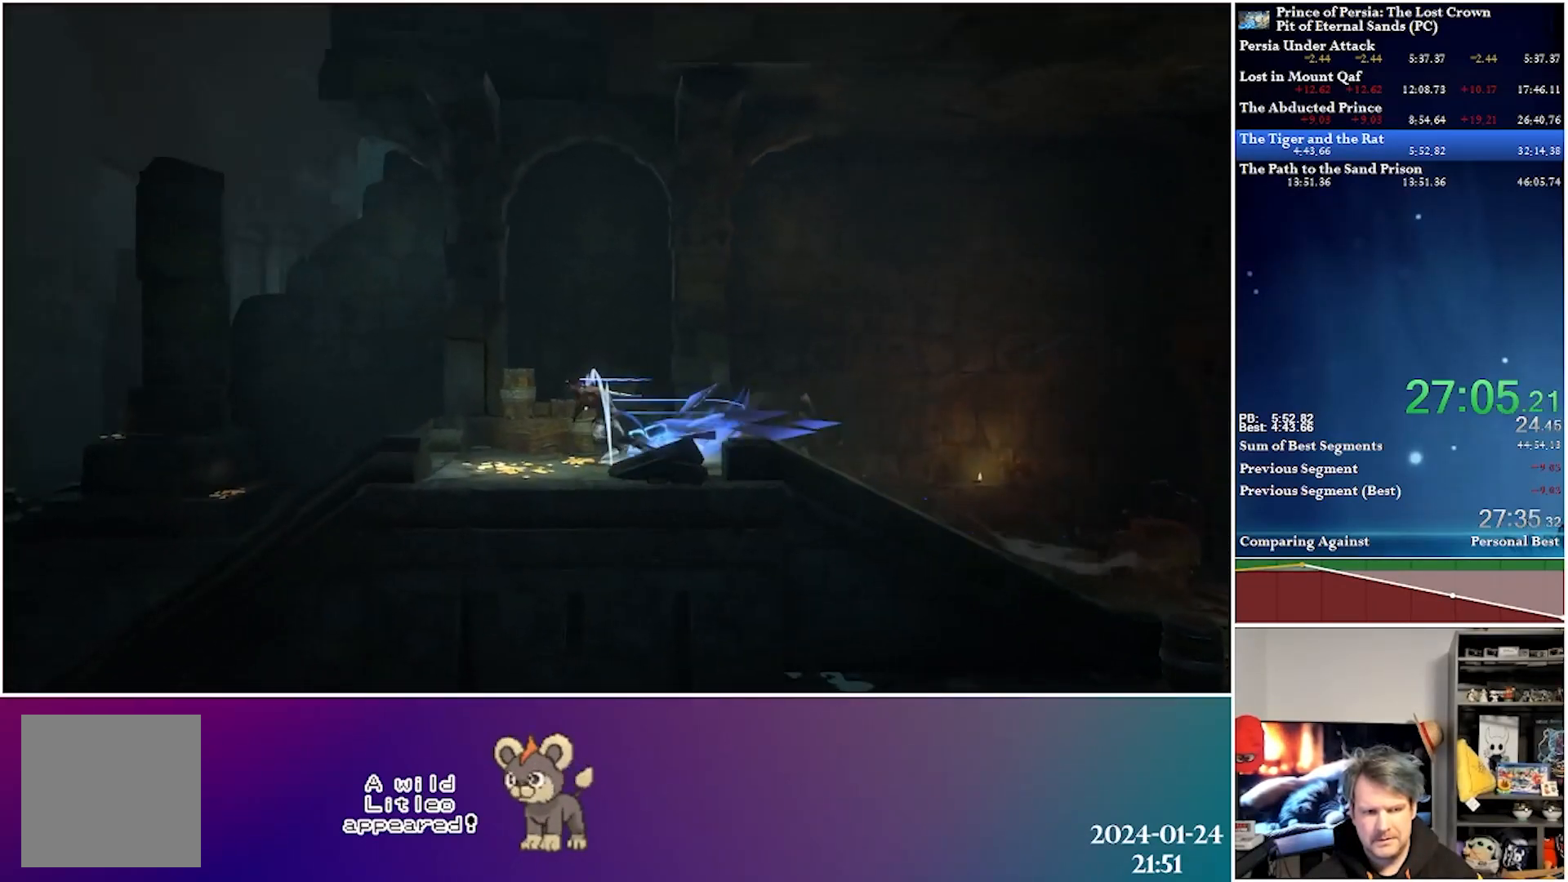
{"buttons": ["DPAD_LEFT"], "left_stick": "center", "right_stick": "center", "events": []}
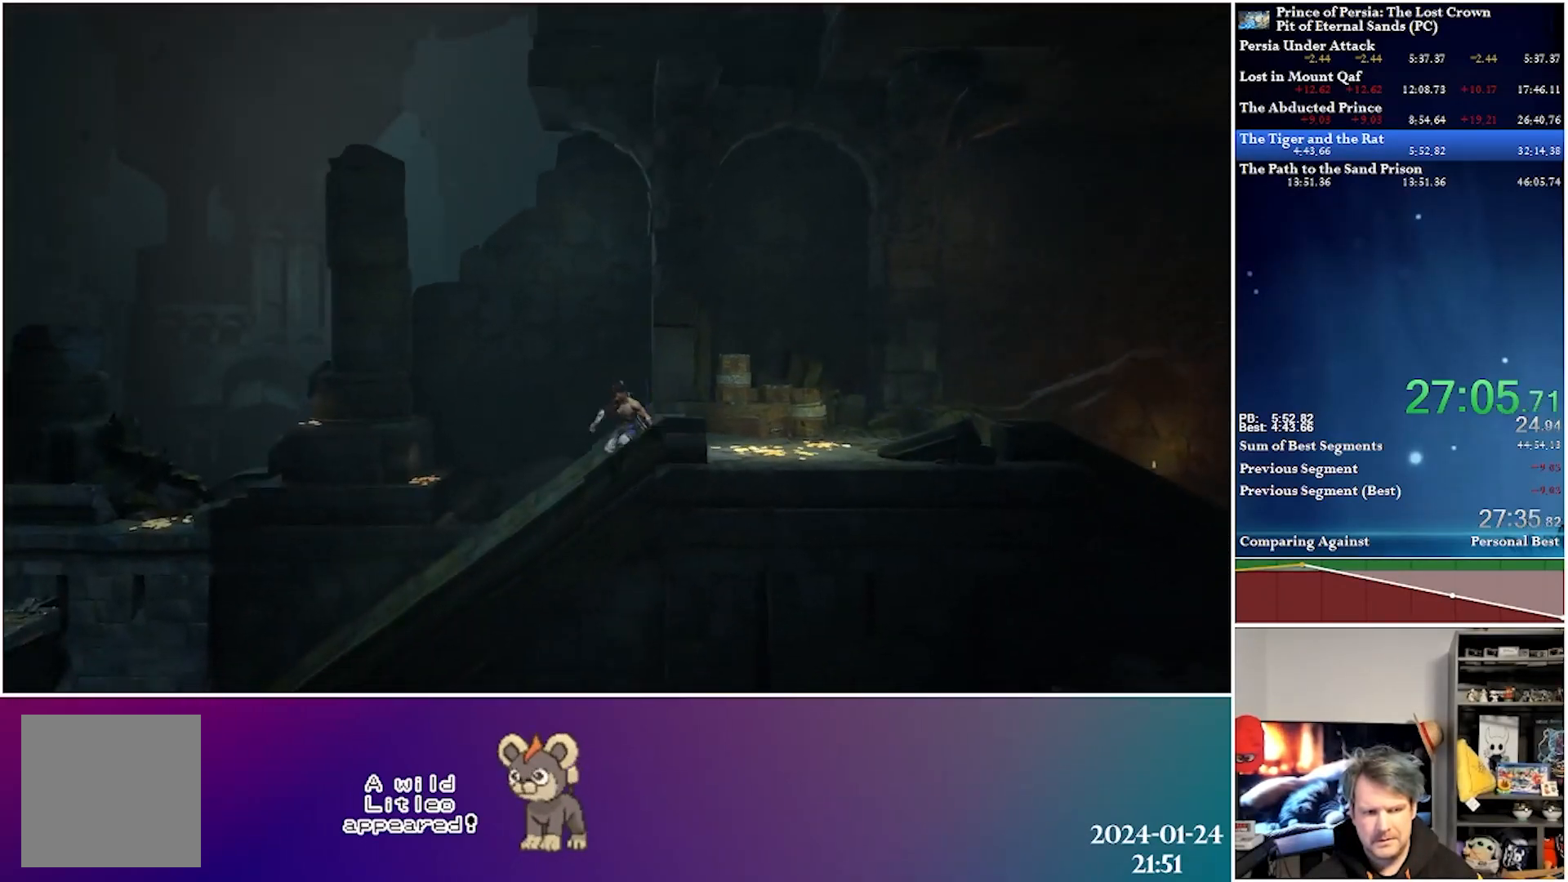
{"buttons": ["DPAD_LEFT"], "left_stick": "center", "right_stick": "center", "events": []}
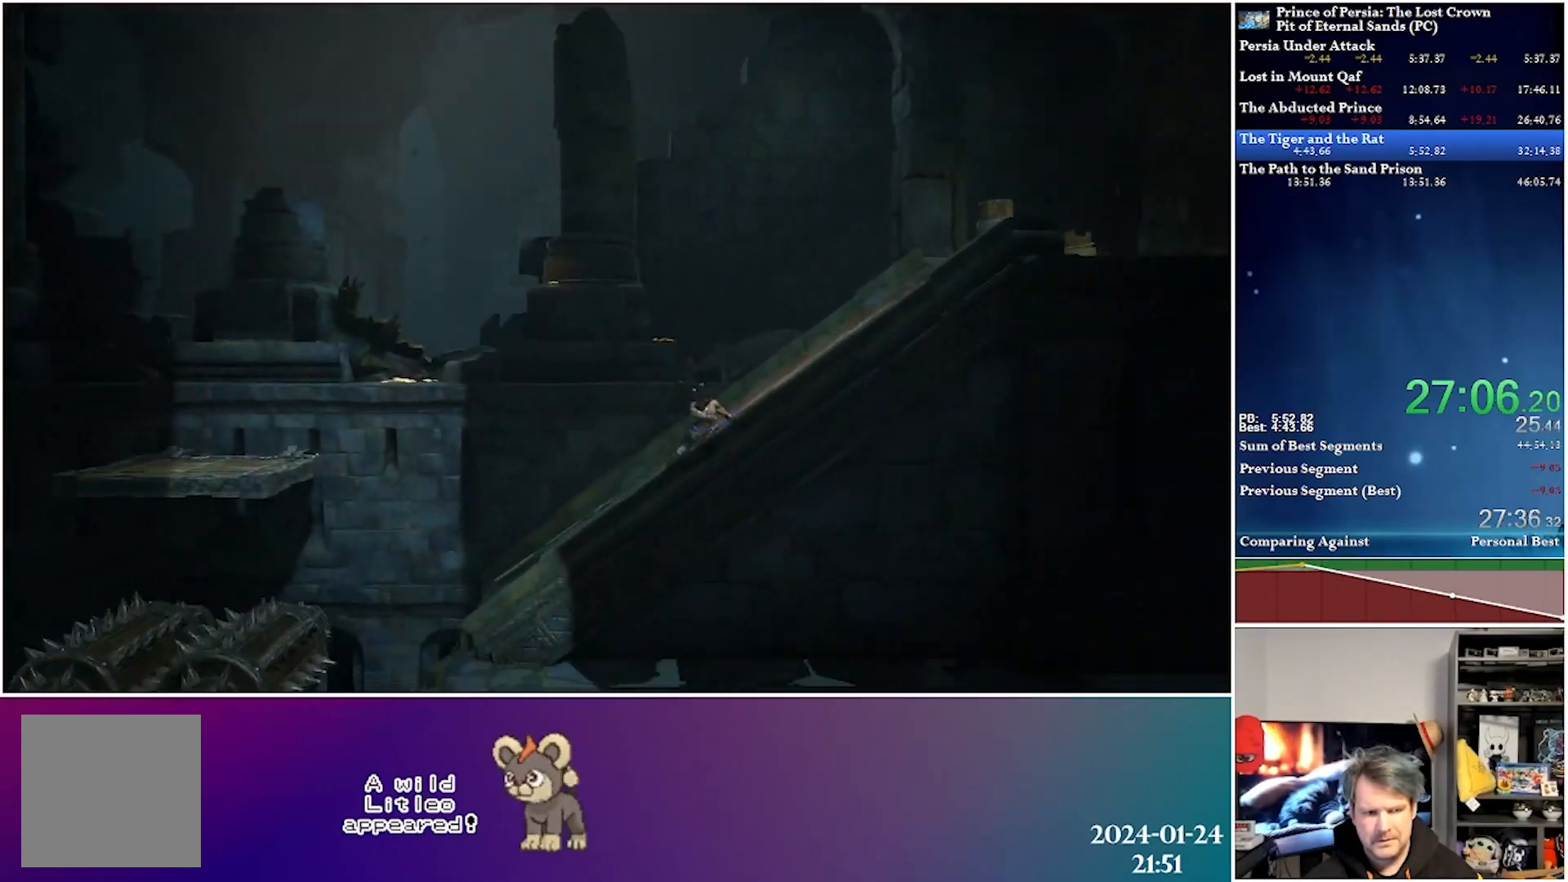
{"buttons": [], "left_stick": "center", "right_stick": "center", "events": [[417, "DPAD_LEFT", "up"]]}
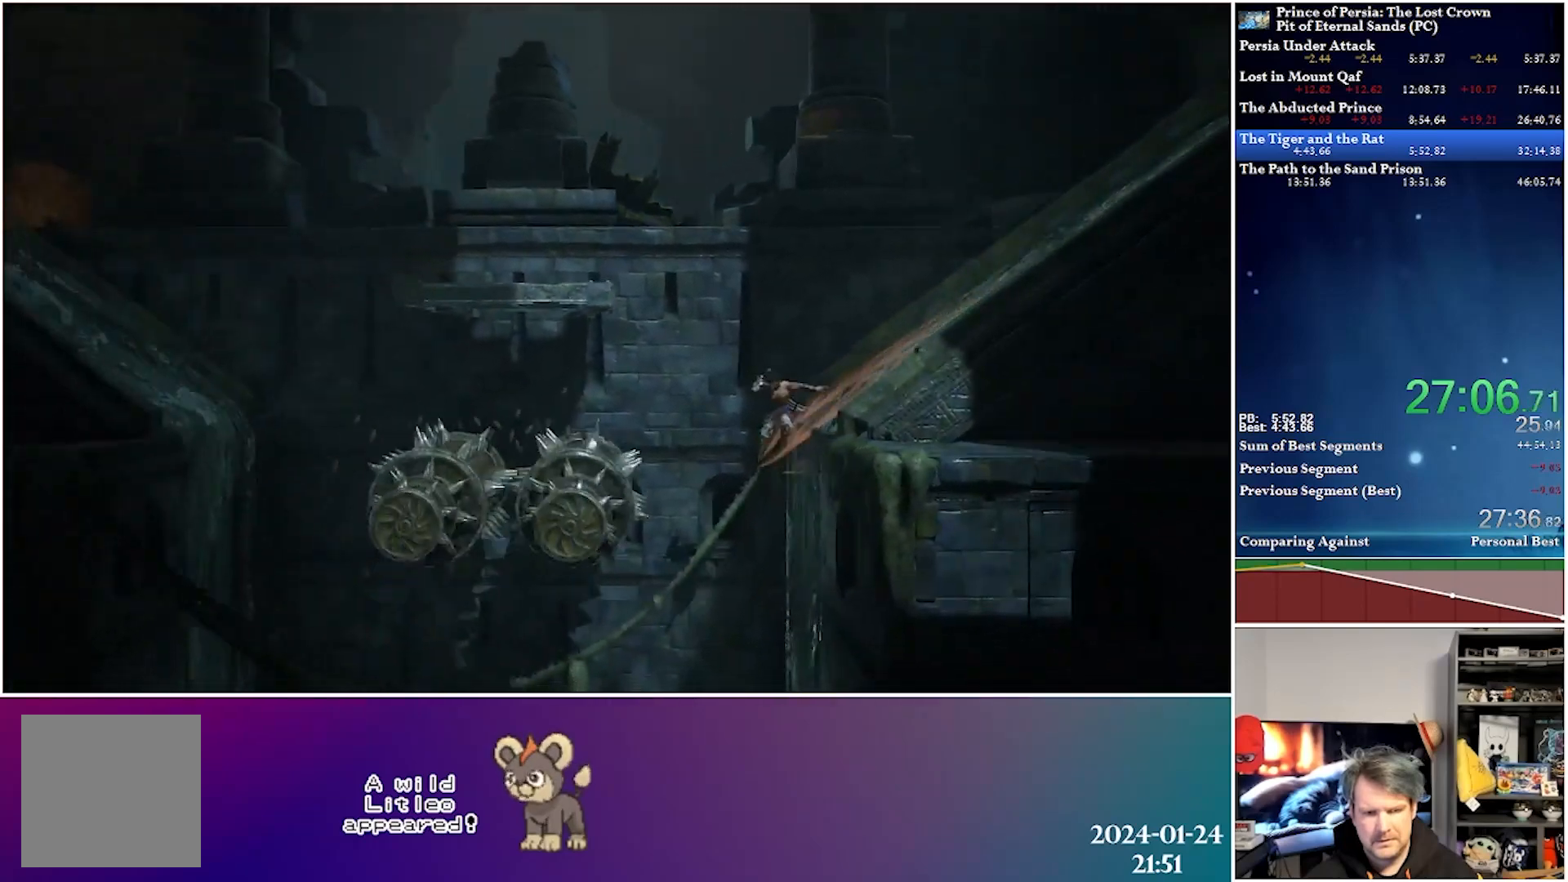
{"buttons": ["A", "DPAD_DOWN"], "left_stick": "center", "right_stick": "center", "events": [[33, "DPAD_DOWN", "down"], [133, "A", "down"]]}
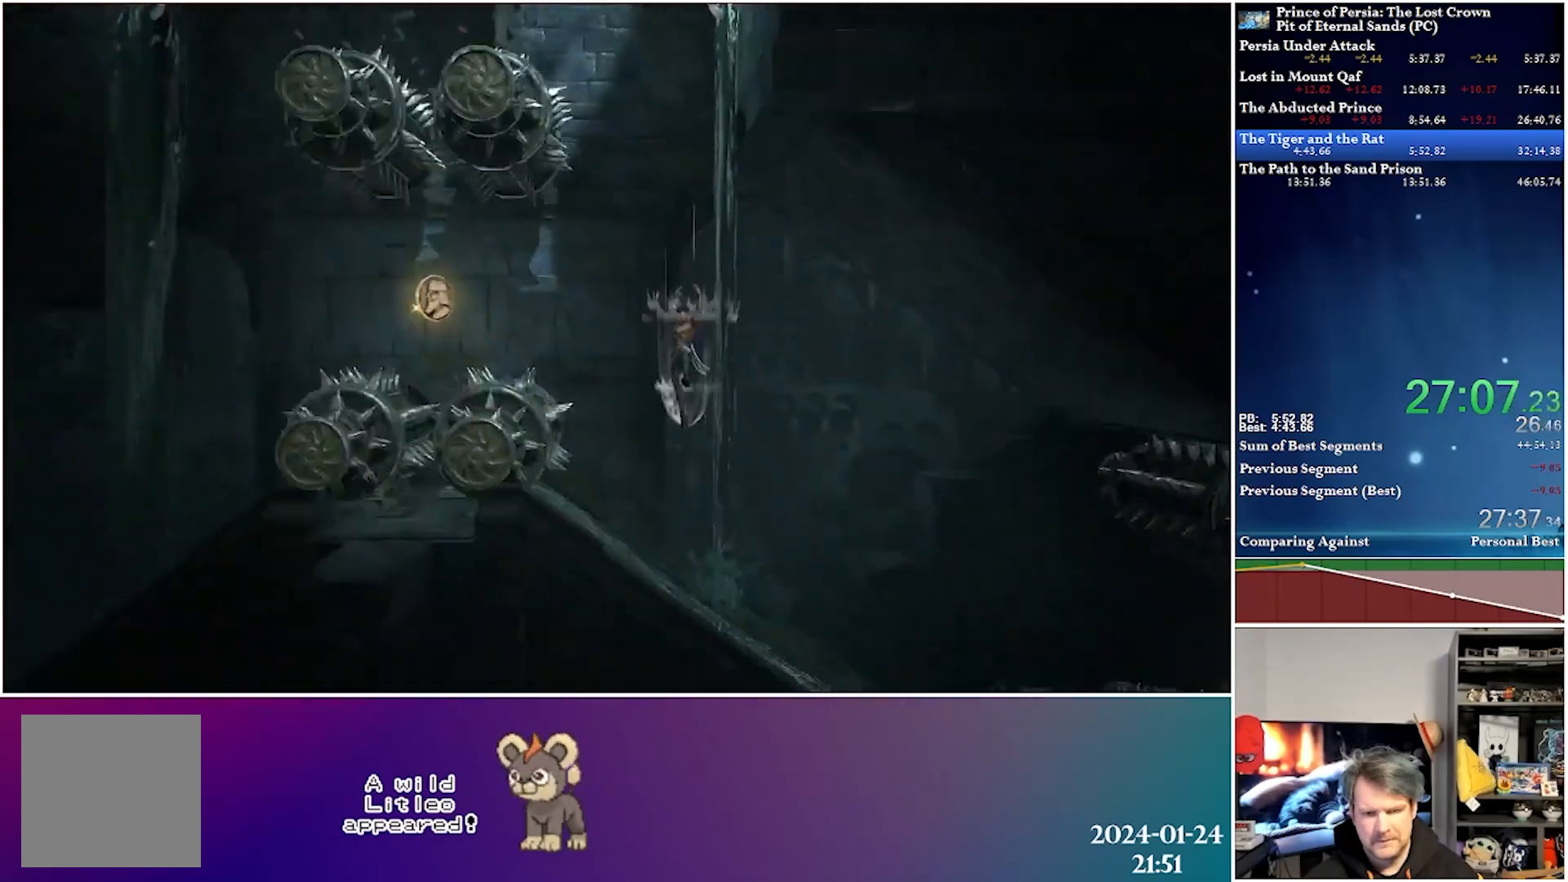
{"buttons": ["DPAD_RIGHT"], "left_stick": "center", "right_stick": "center", "events": [[150, "A", "up"], [167, "DPAD_DOWN", "up"], [333, "DPAD_RIGHT", "down"]]}
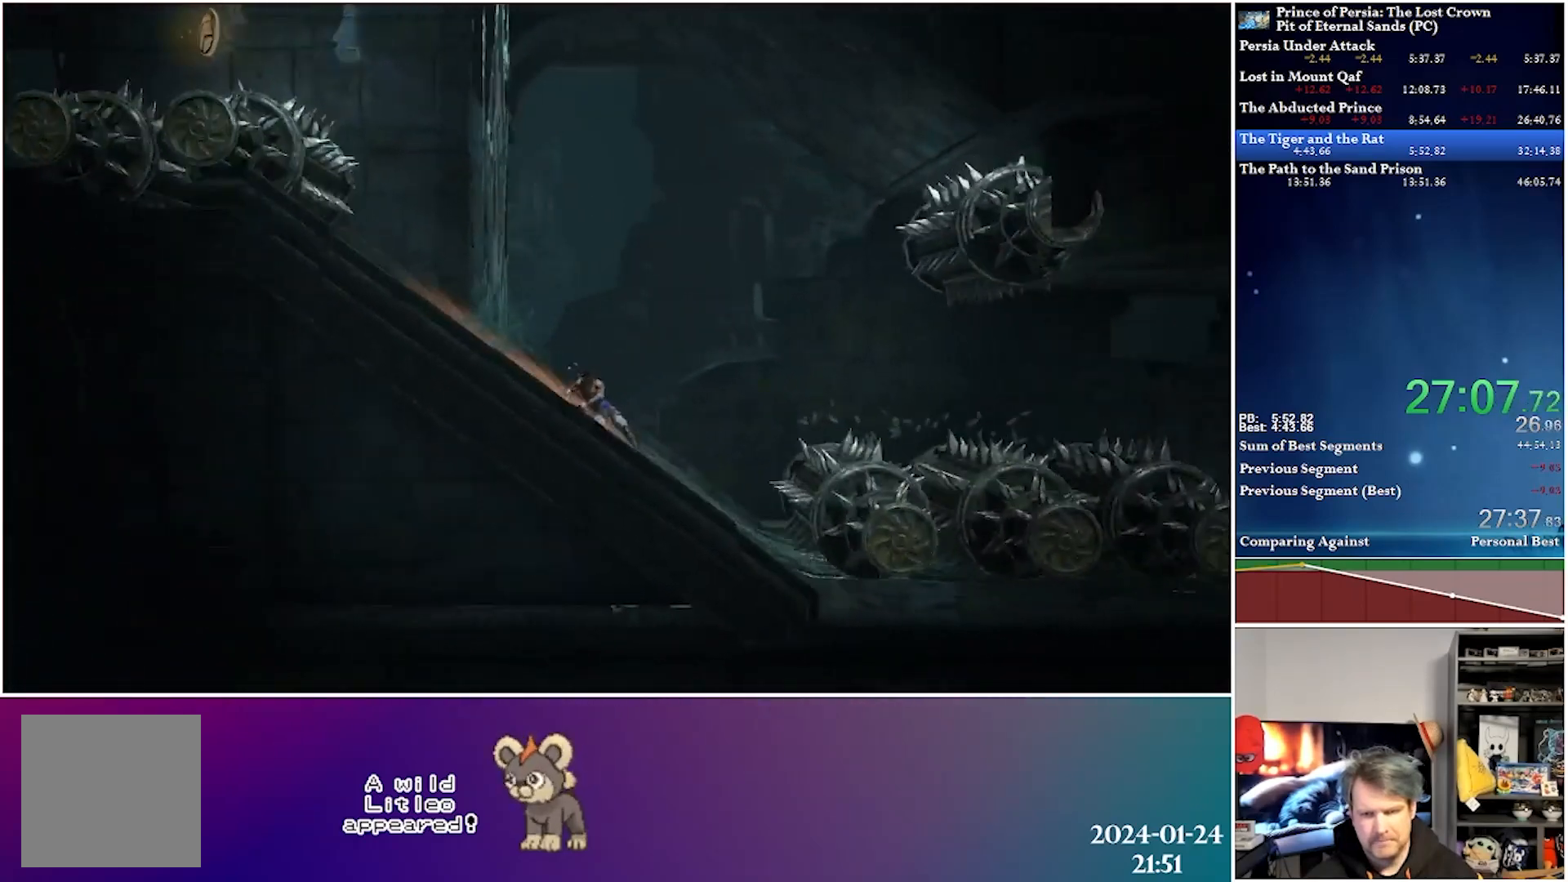
{"buttons": ["DPAD_RIGHT"], "left_stick": "center", "right_stick": "center", "events": [[100, "A", "down"], [200, "A", "up"]]}
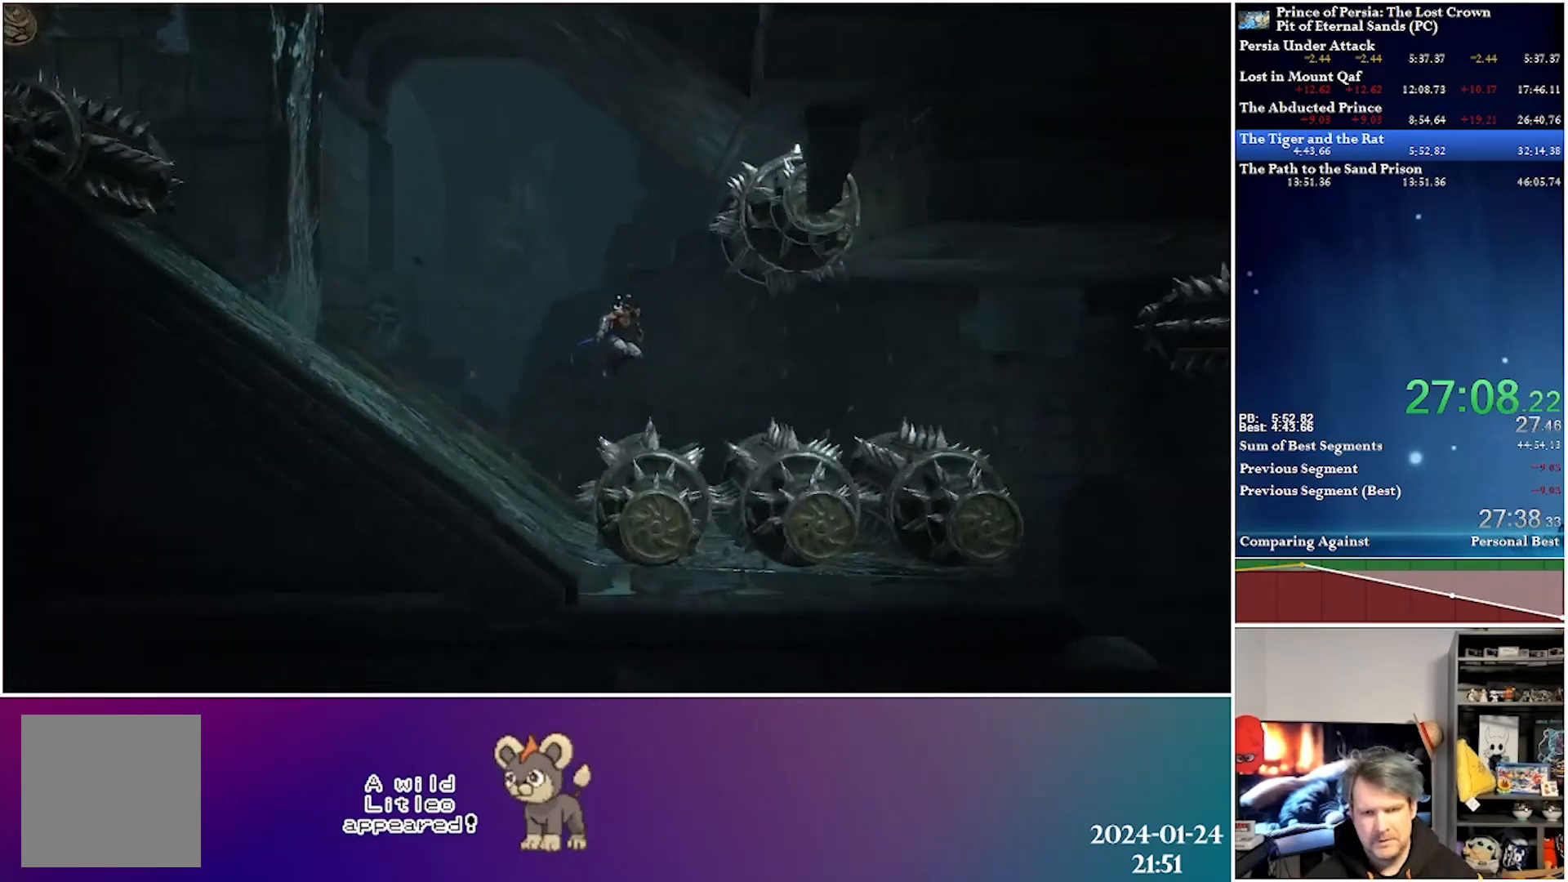
{"buttons": ["DPAD_RIGHT"], "left_stick": "center", "right_stick": "center", "events": [[67, "R2", "down"], [317, "R2", "up"]]}
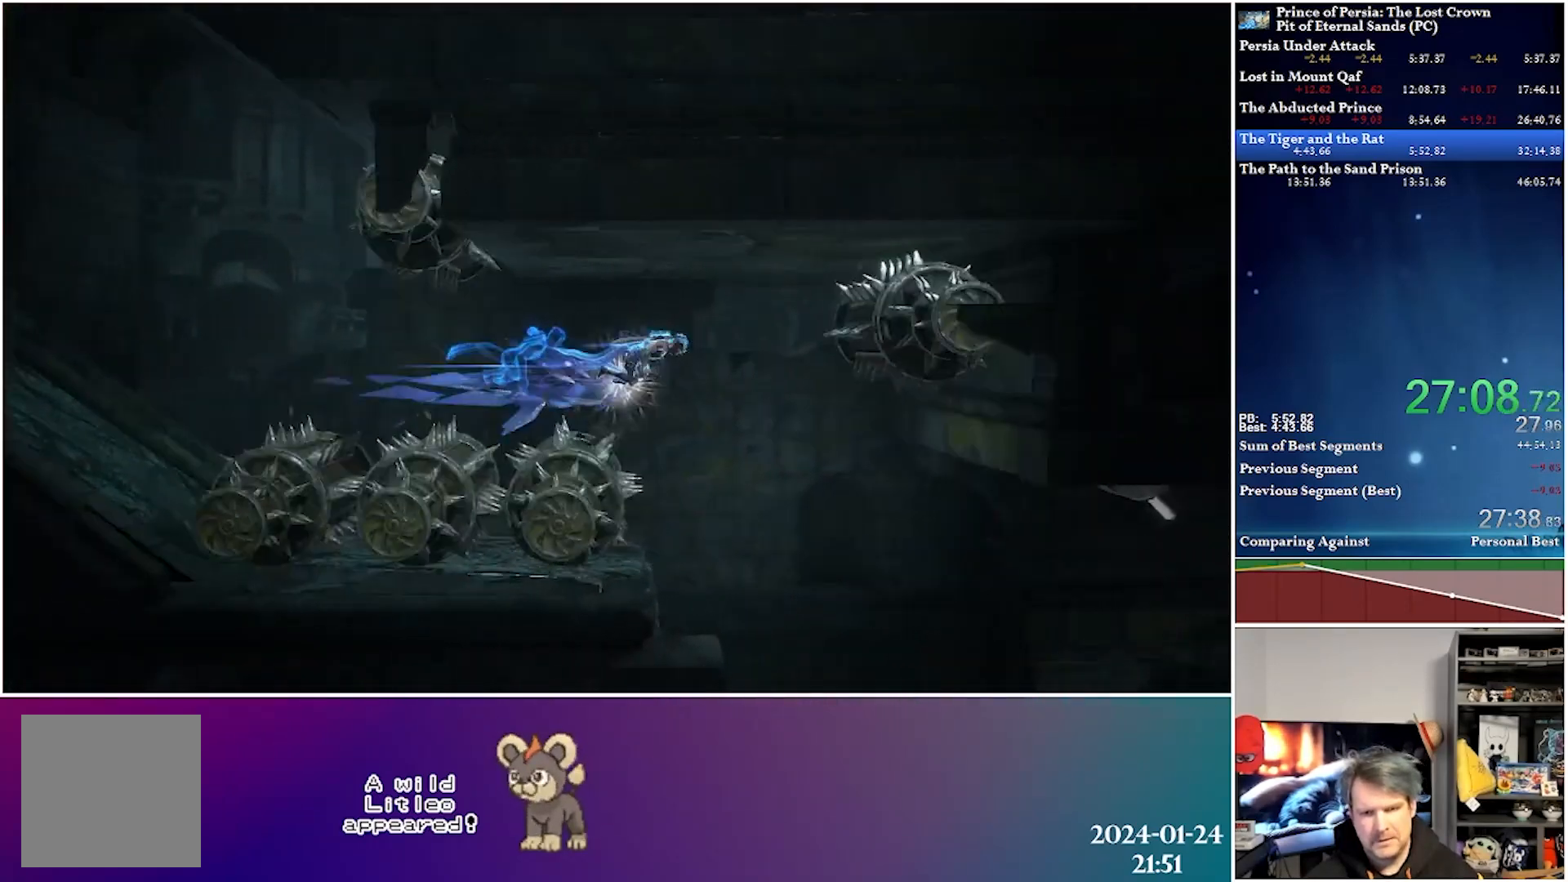
{"buttons": [], "left_stick": "center", "right_stick": "center", "events": [[267, "DPAD_RIGHT", "up"]]}
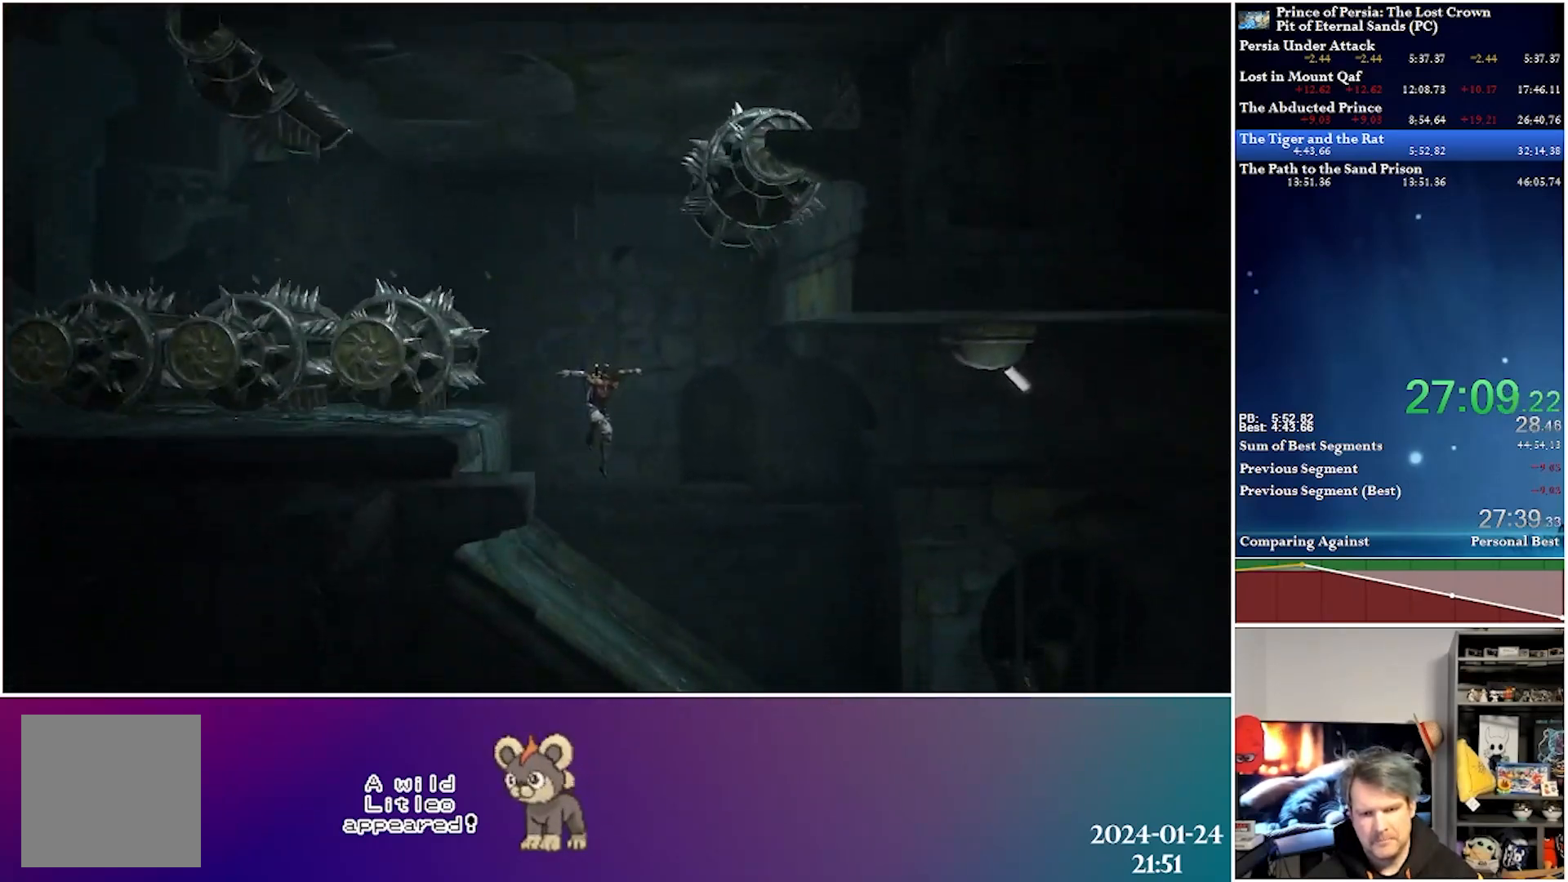
{"buttons": ["DPAD_UP", "DPAD_RIGHT"], "left_stick": "center", "right_stick": "center", "events": [[317, "DPAD_RIGHT", "down"], [350, "A", "down"], [417, "DPAD_UP", "down"], [500, "A", "up"]]}
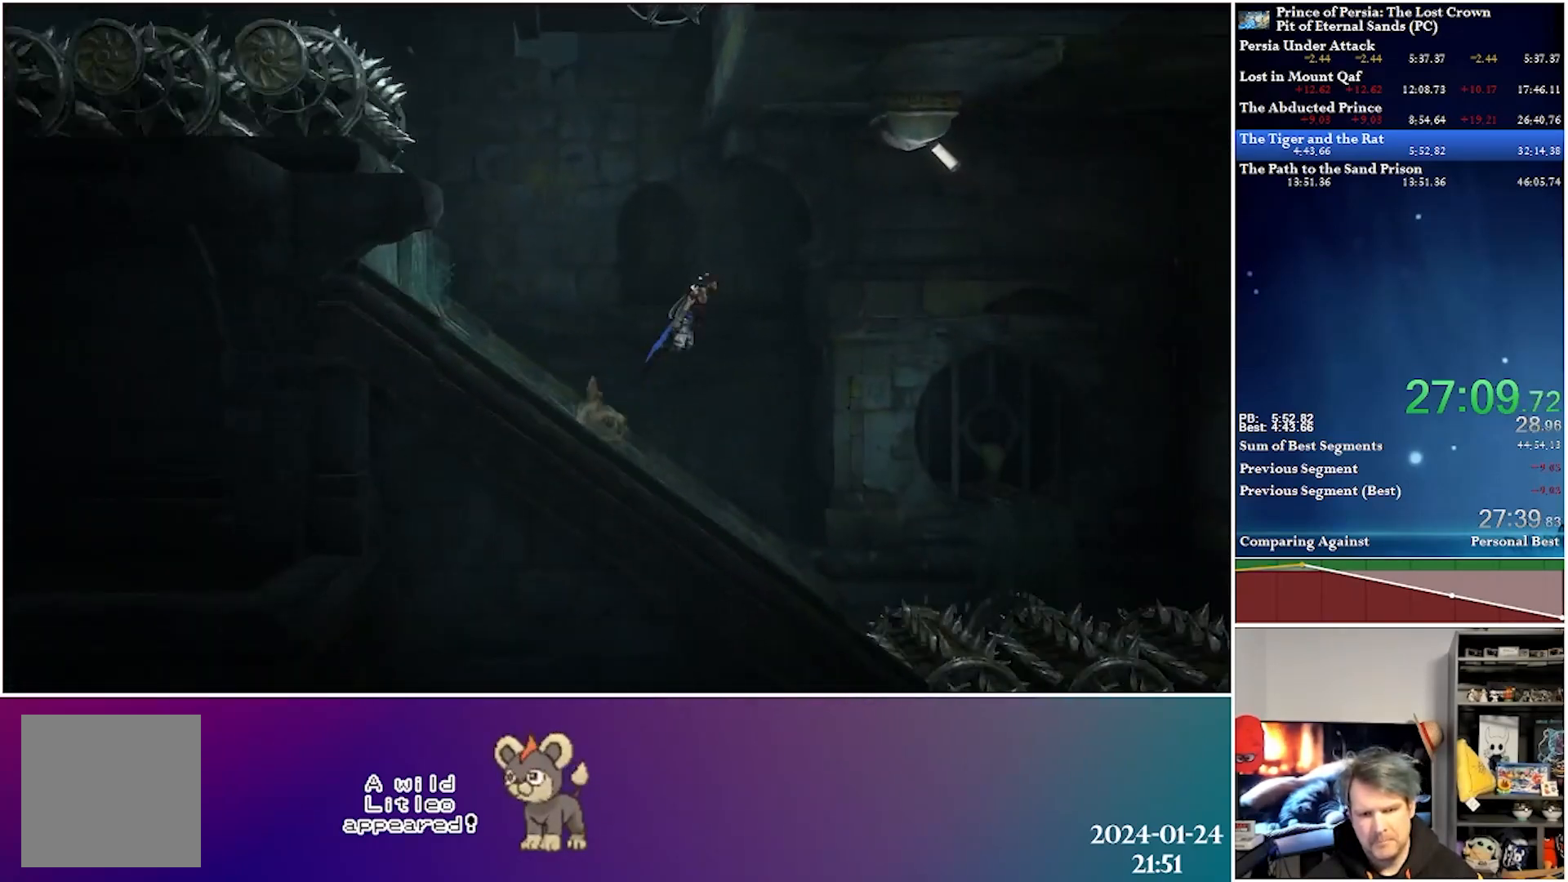
{"buttons": [], "left_stick": "center", "right_stick": "center", "events": [[200, "Y", "down"], [317, "Y", "up"], [383, "DPAD_UP", "up"], [450, "DPAD_RIGHT", "up"]]}
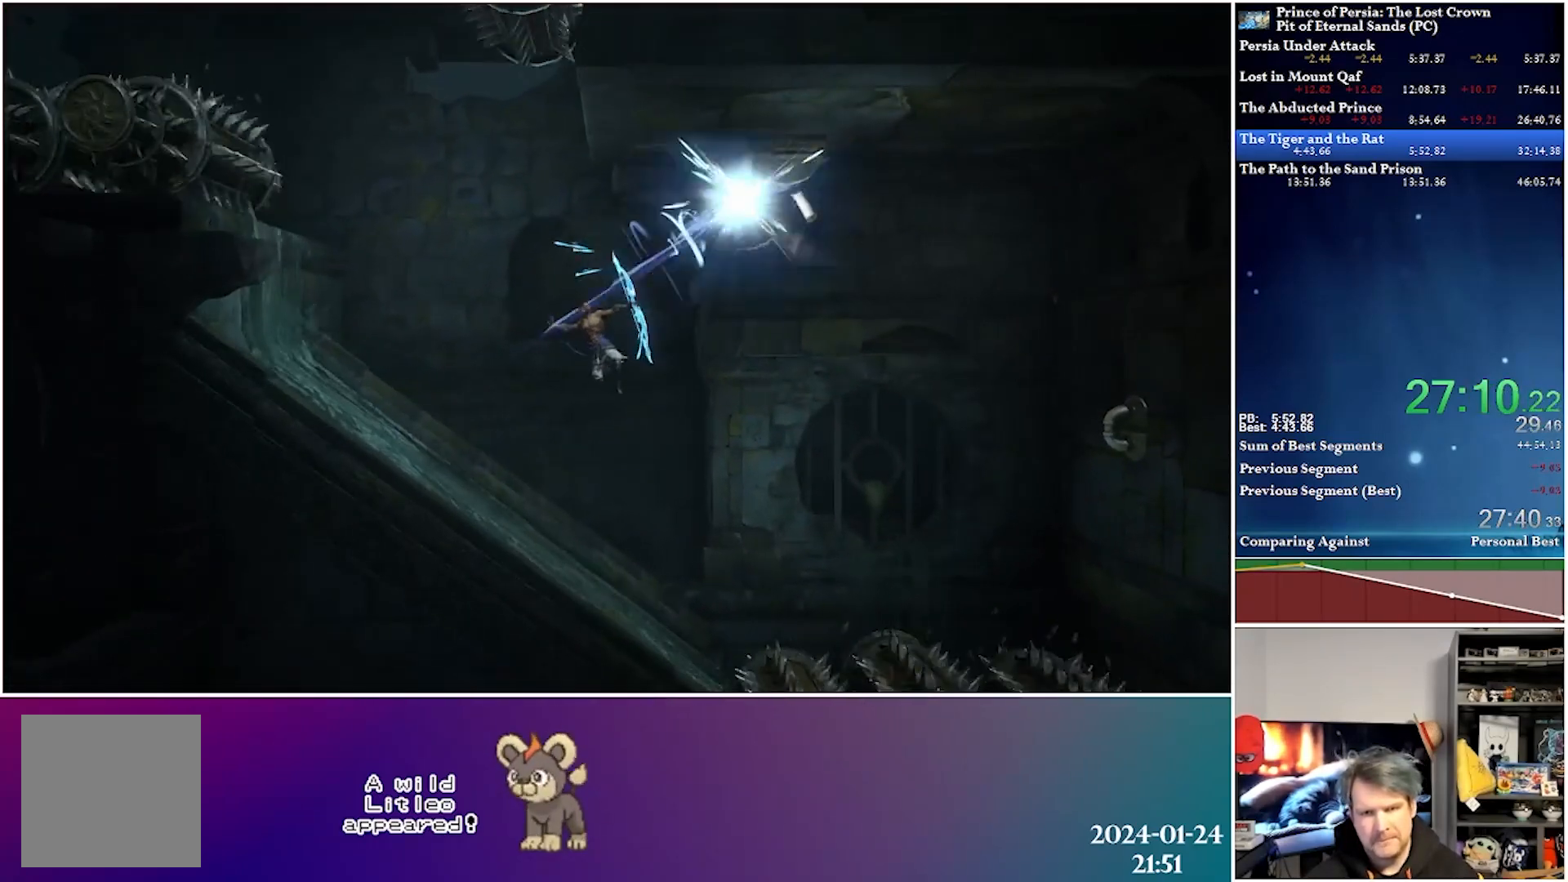
{"buttons": ["DPAD_RIGHT"], "left_stick": "center", "right_stick": "center", "events": [[33, "DPAD_RIGHT", "down"], [133, "DPAD_RIGHT", "up"], [183, "DPAD_LEFT", "down"], [417, "DPAD_LEFT", "up"], [500, "DPAD_RIGHT", "down"]]}
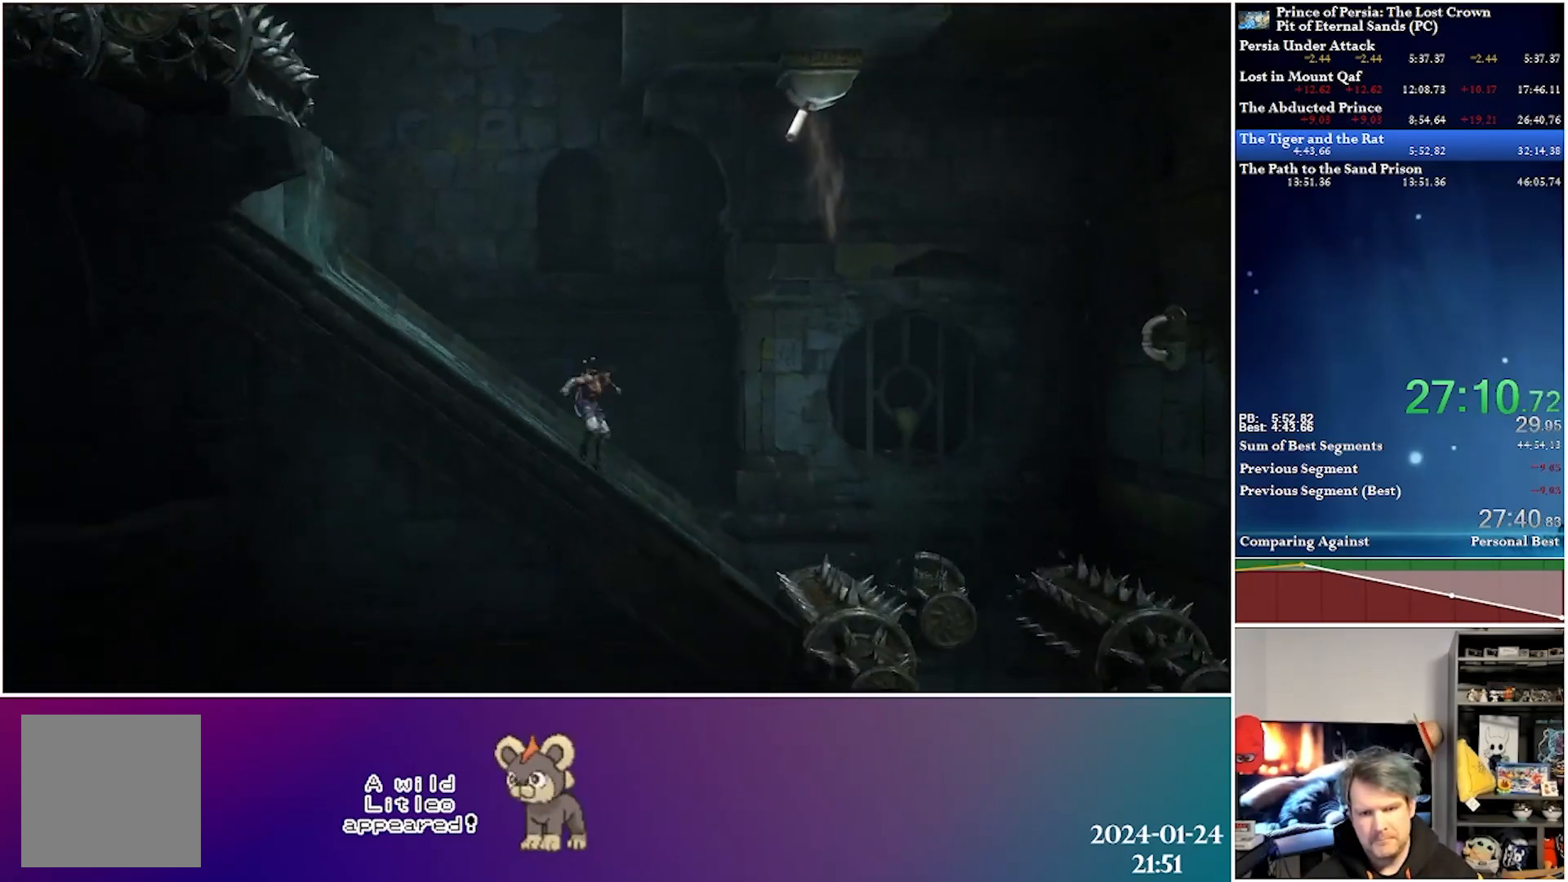
{"buttons": ["DPAD_RIGHT"], "left_stick": "center", "right_stick": "center", "events": [[133, "A", "down"], [400, "A", "up"]]}
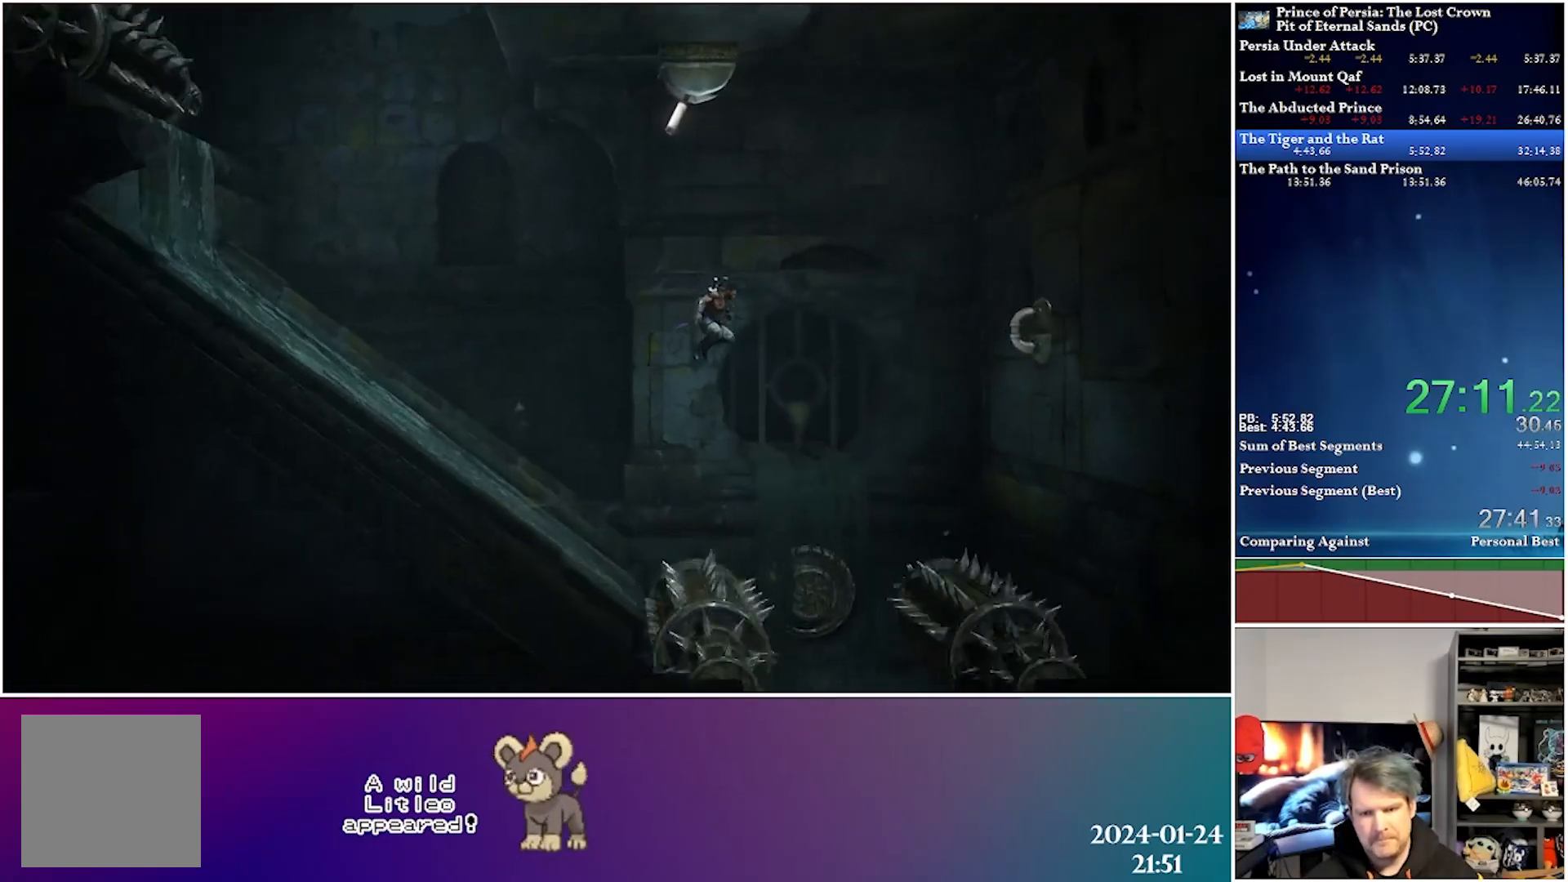
{"buttons": ["A", "DPAD_DOWN"], "left_stick": "center", "right_stick": "center", "events": [[300, "DPAD_RIGHT", "up"], [383, "DPAD_DOWN", "down"], [417, "A", "down"]]}
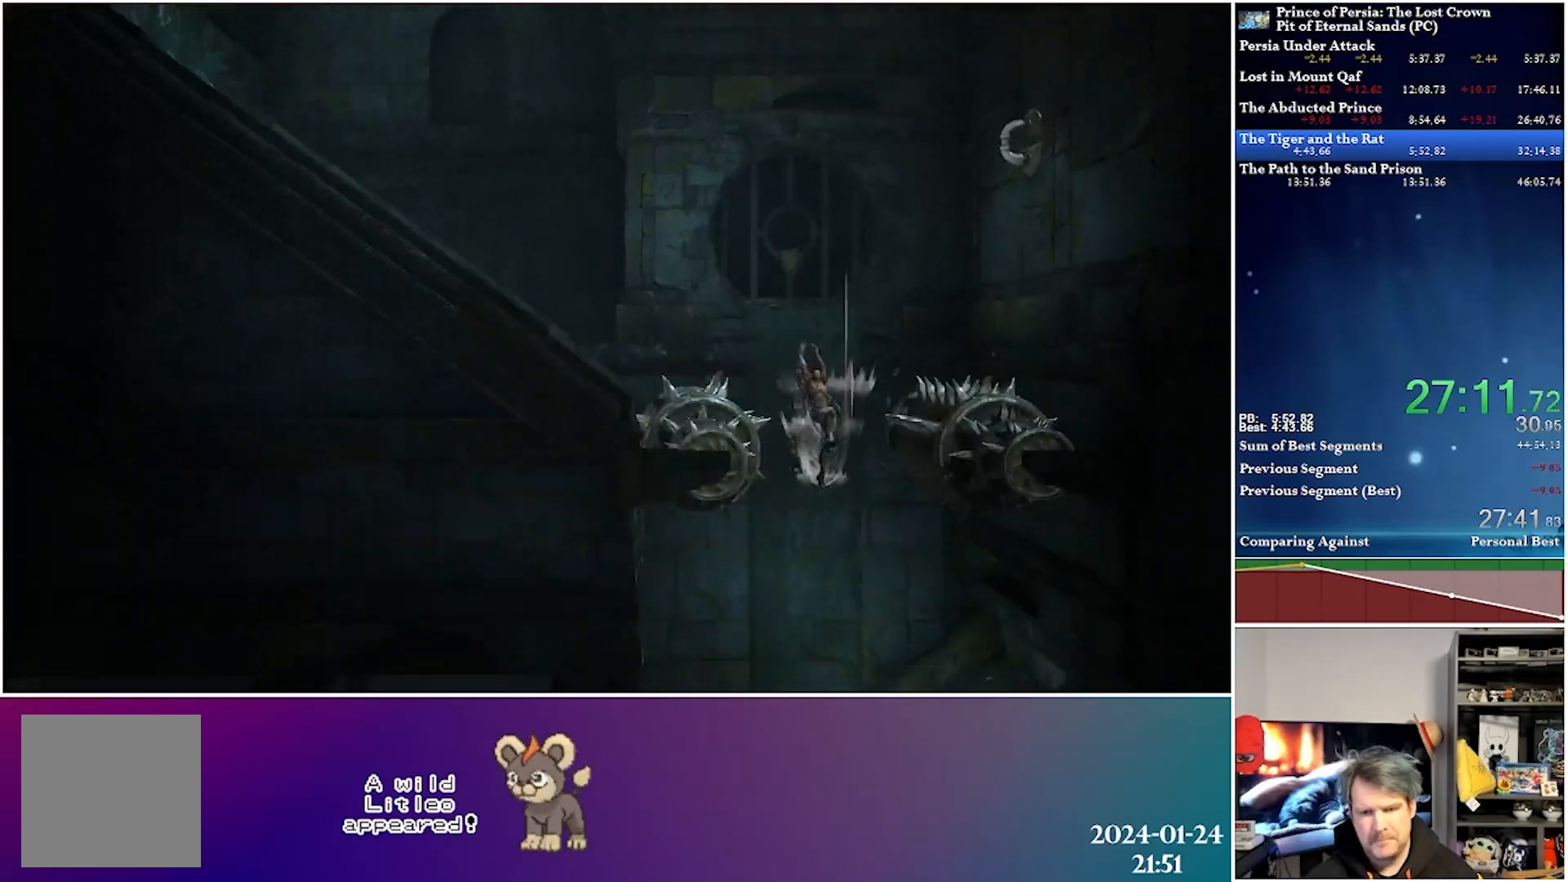
{"buttons": ["DPAD_LEFT"], "left_stick": "center", "right_stick": "center", "events": [[300, "DPAD_LEFT", "down"], [350, "DPAD_DOWN", "up"], [383, "A", "up"]]}
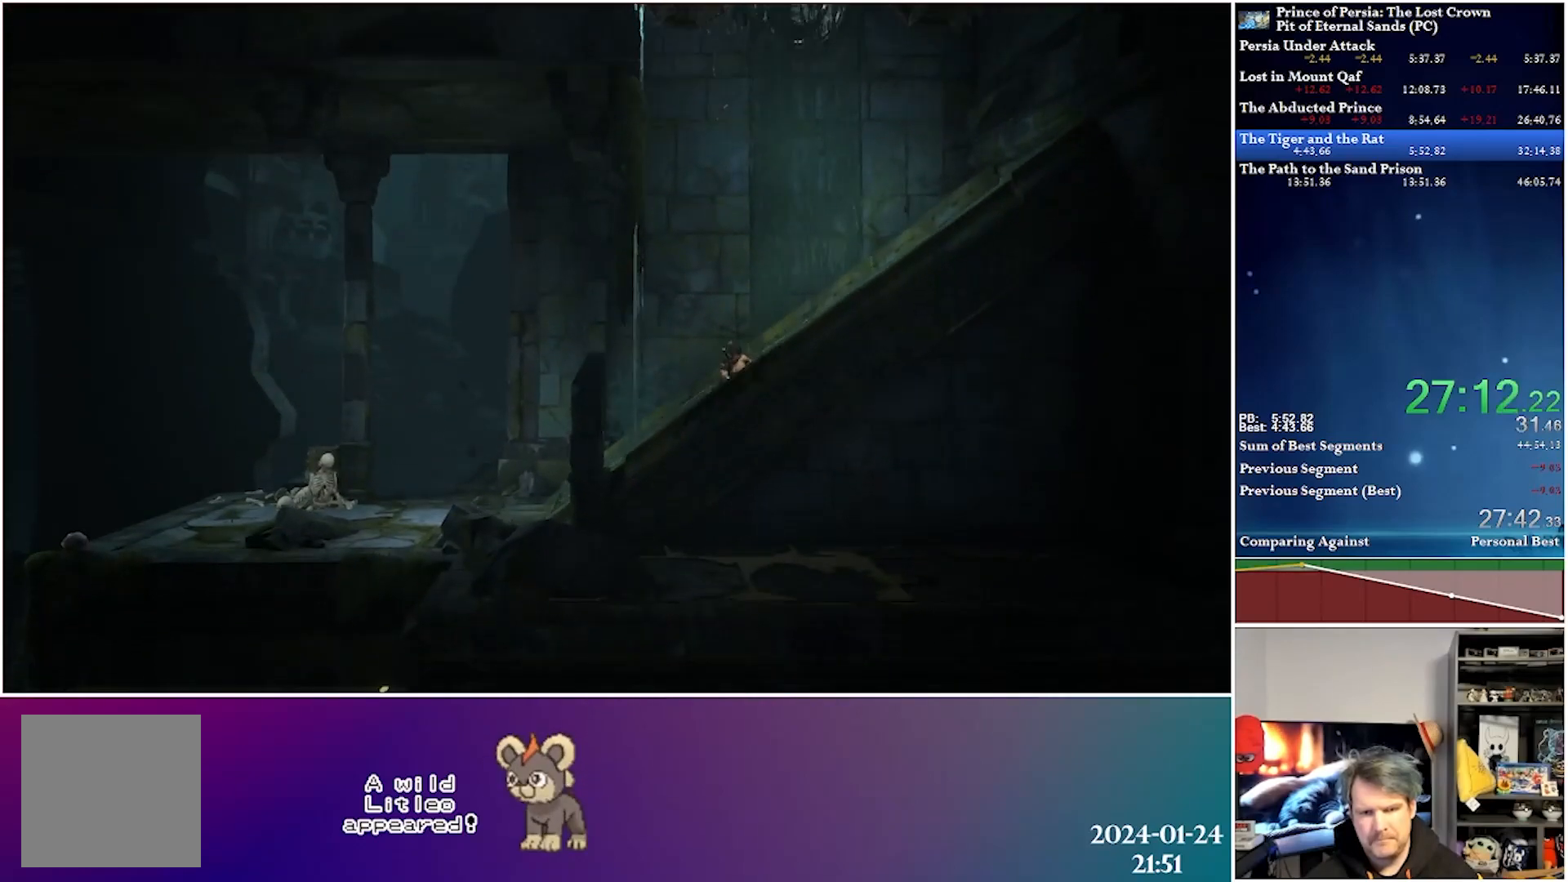
{"buttons": ["R2", "DPAD_LEFT"], "left_stick": "center", "right_stick": "center", "events": [[350, "R2", "down"]]}
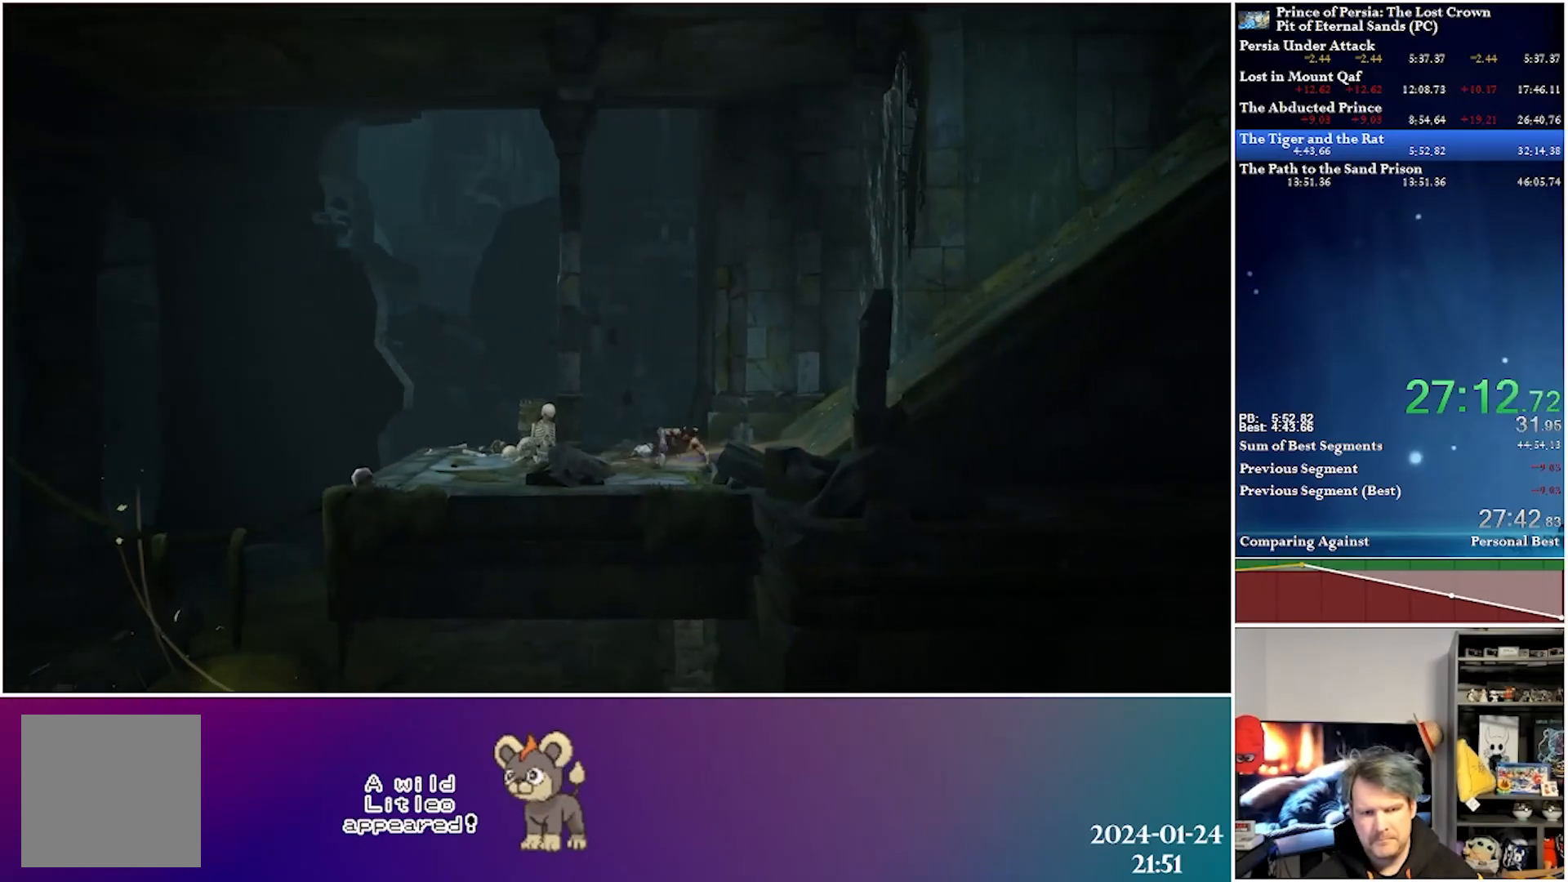
{"buttons": ["DPAD_LEFT"], "left_stick": "center", "right_stick": "center", "events": [[67, "R2", "up"]]}
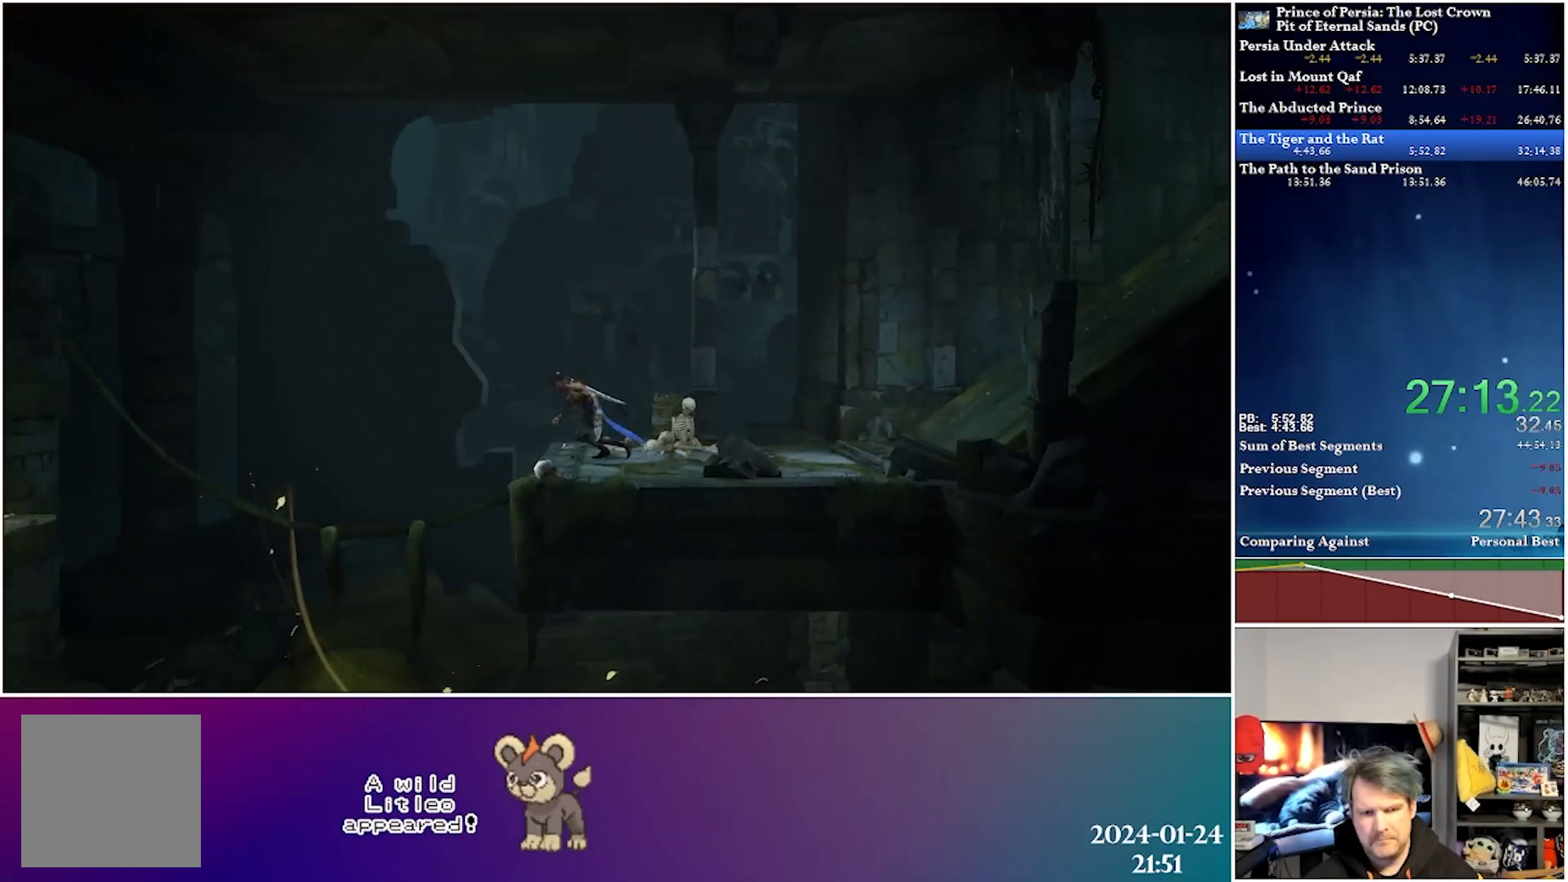
{"buttons": [], "left_stick": "center", "right_stick": "center", "events": [[250, "DPAD_LEFT", "up"]]}
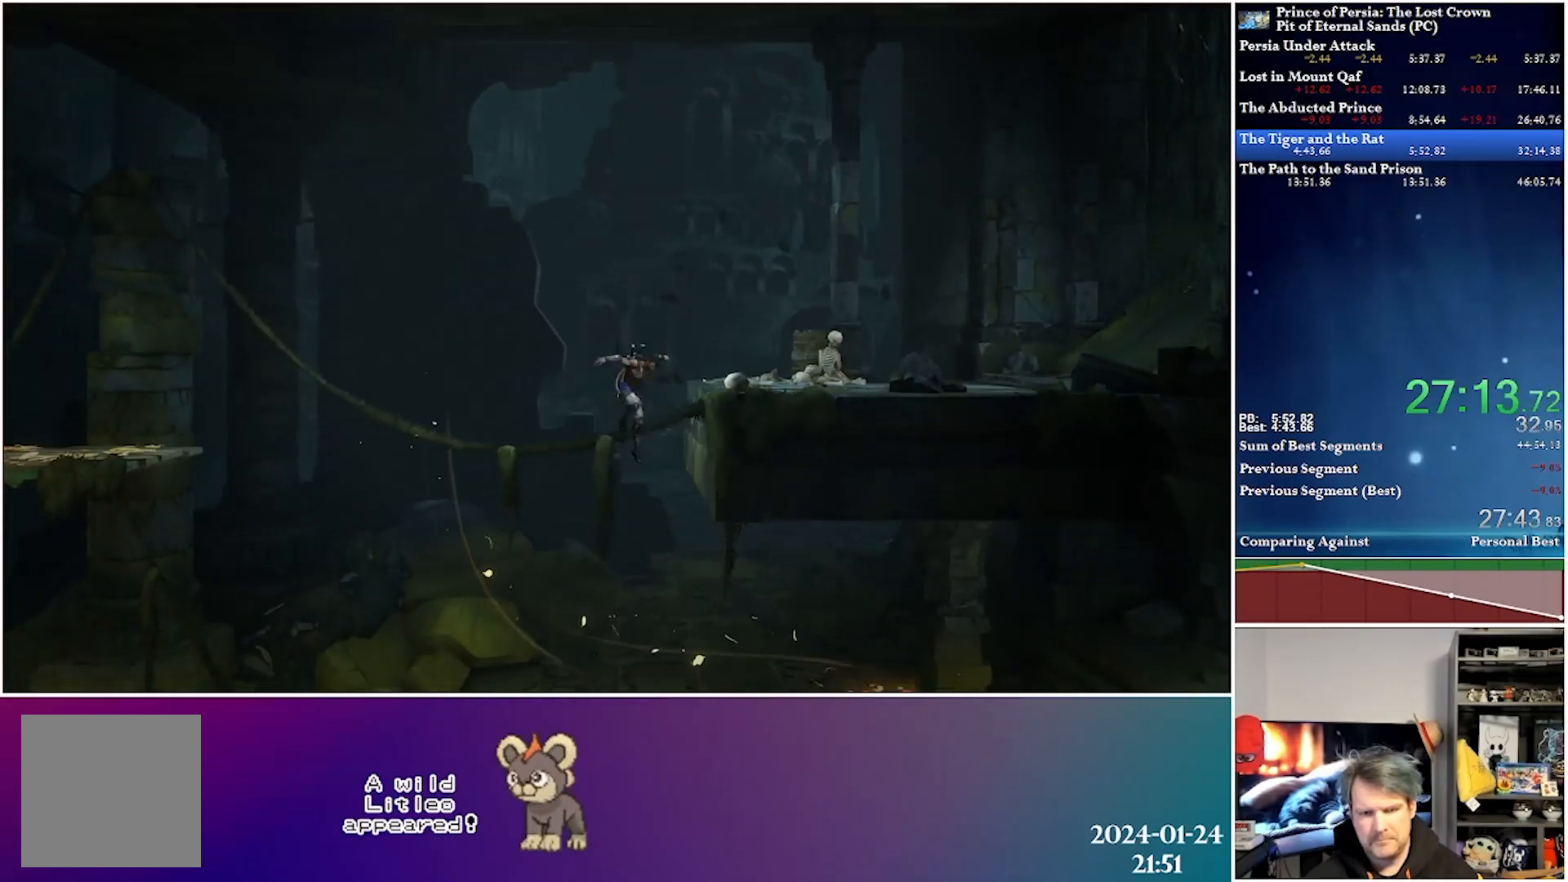
{"buttons": ["R2", "DPAD_RIGHT"], "left_stick": "center", "right_stick": "center", "events": [[17, "DPAD_RIGHT", "down"], [383, "R2", "down"]]}
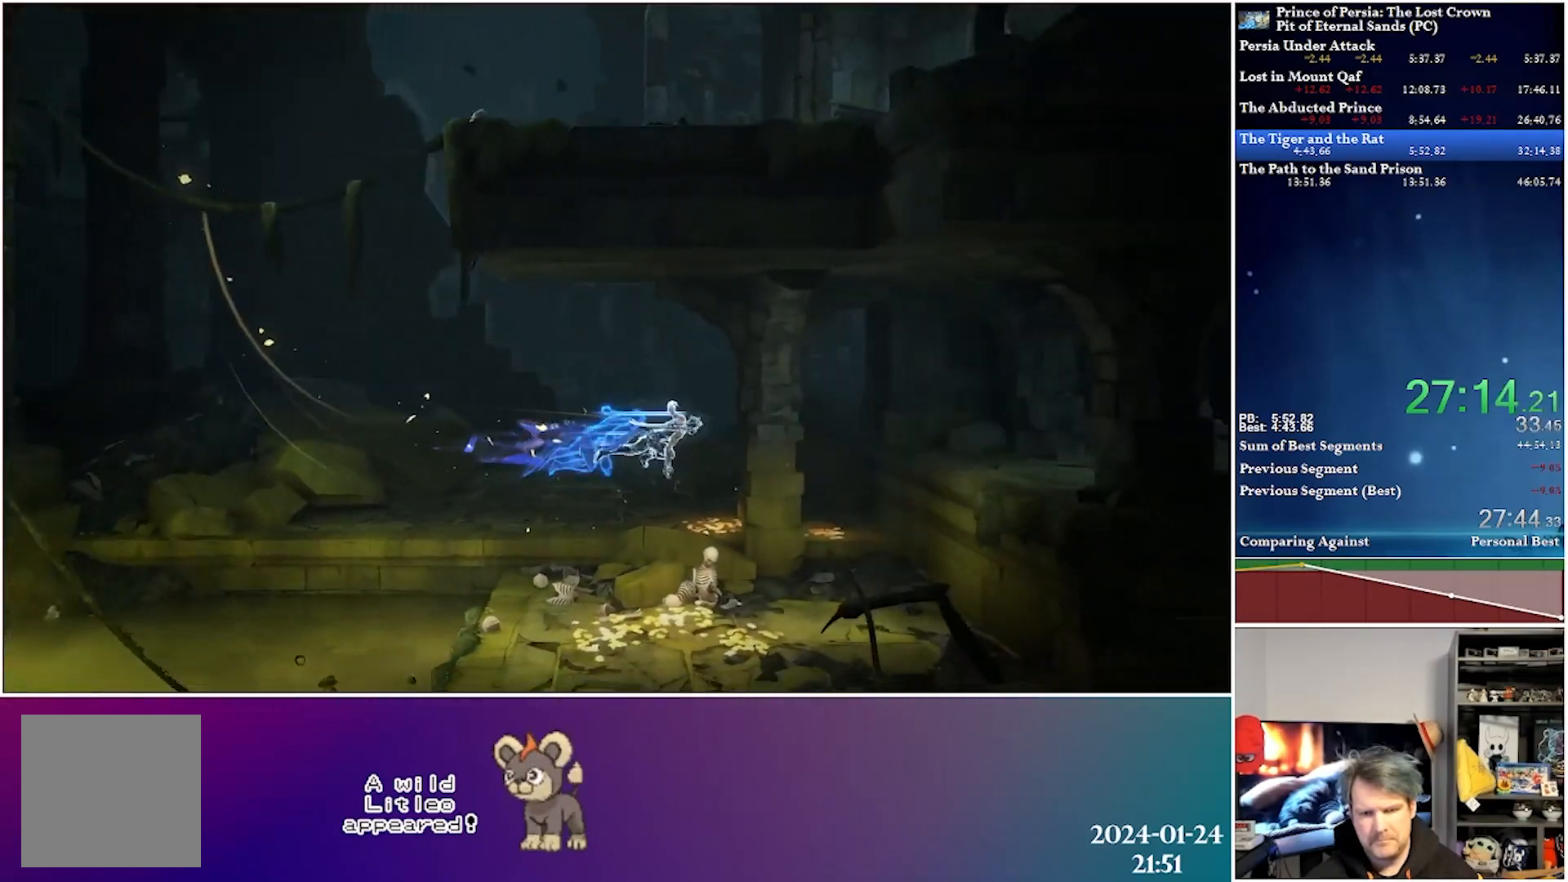
{"buttons": [], "left_stick": "center", "right_stick": "center", "events": [[83, "R2", "up"], [317, "DPAD_RIGHT", "up"]]}
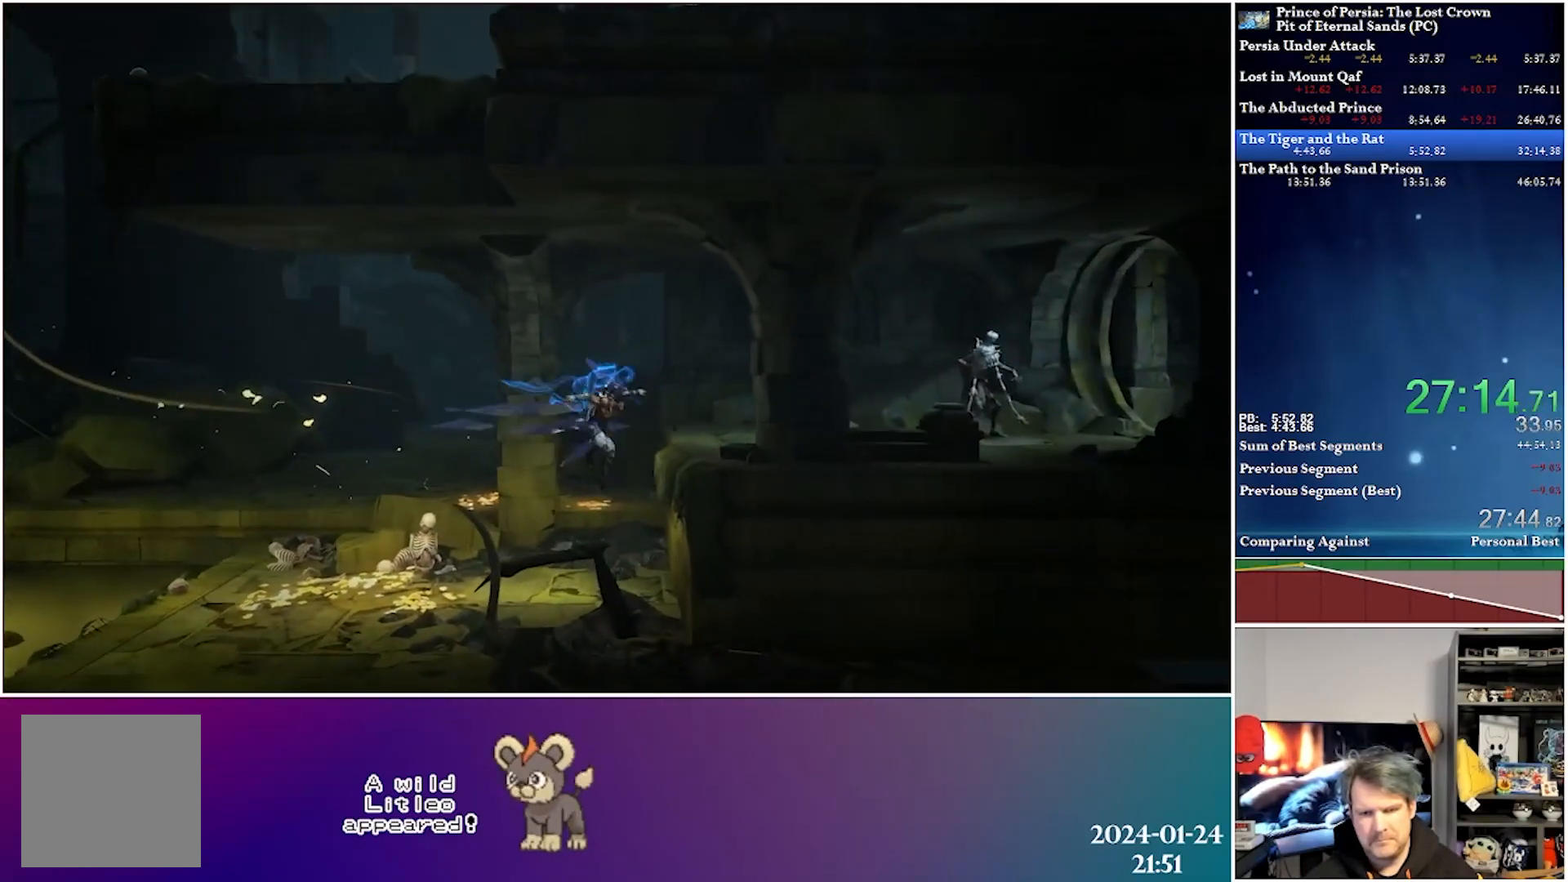
{"buttons": ["A", "DPAD_RIGHT"], "left_stick": "center", "right_stick": "center", "events": [[333, "A", "down"], [350, "DPAD_RIGHT", "down"]]}
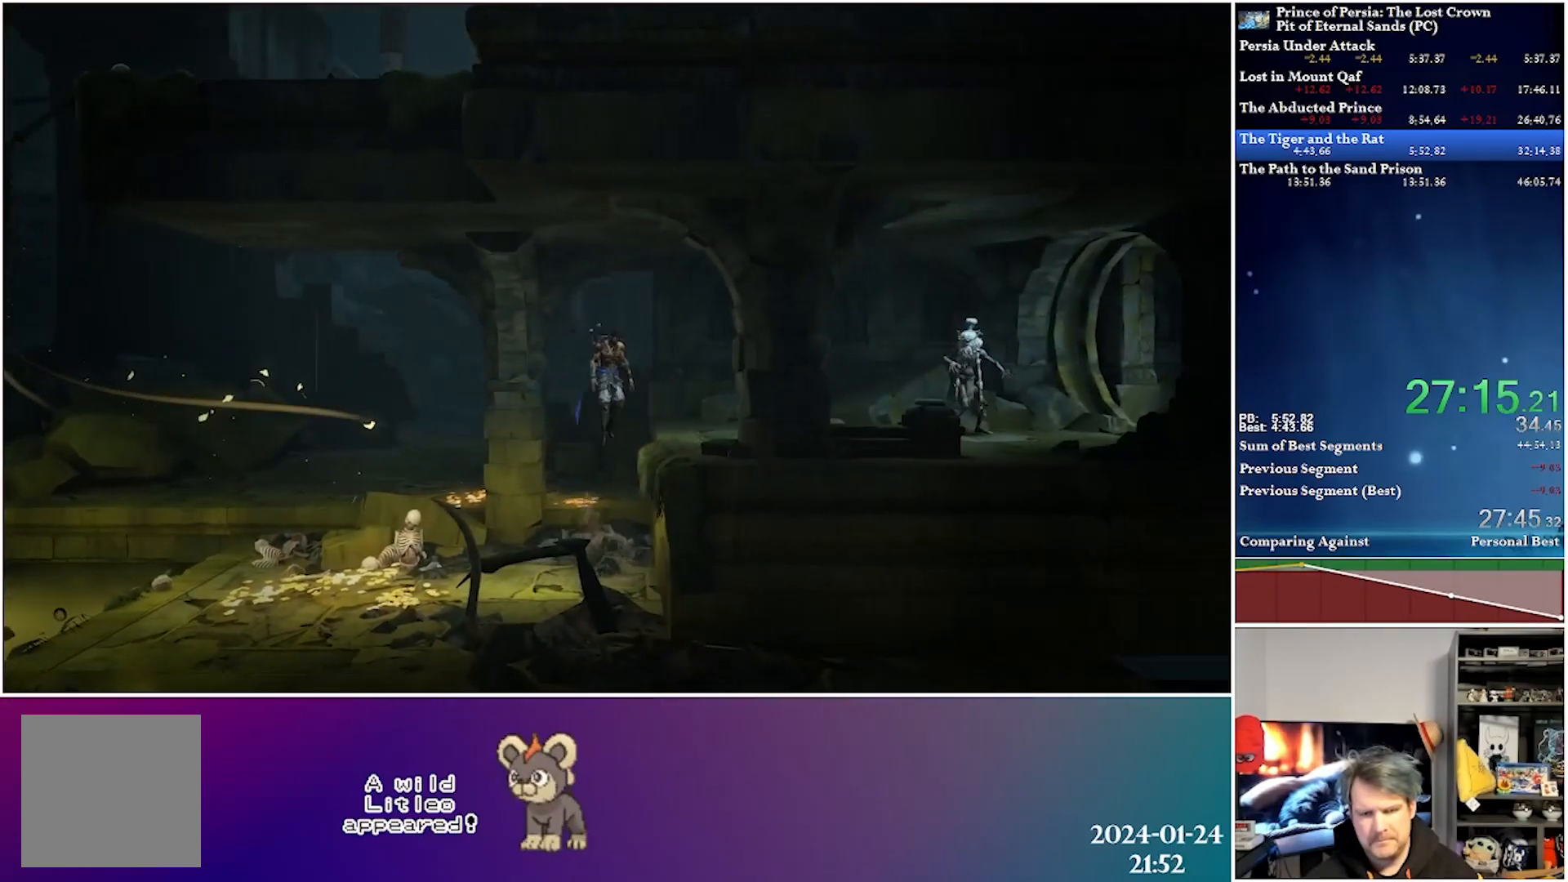
{"buttons": ["DPAD_RIGHT"], "left_stick": "center", "right_stick": "center", "events": [[117, "A", "up"], [133, "R2", "down"], [367, "R2", "up"]]}
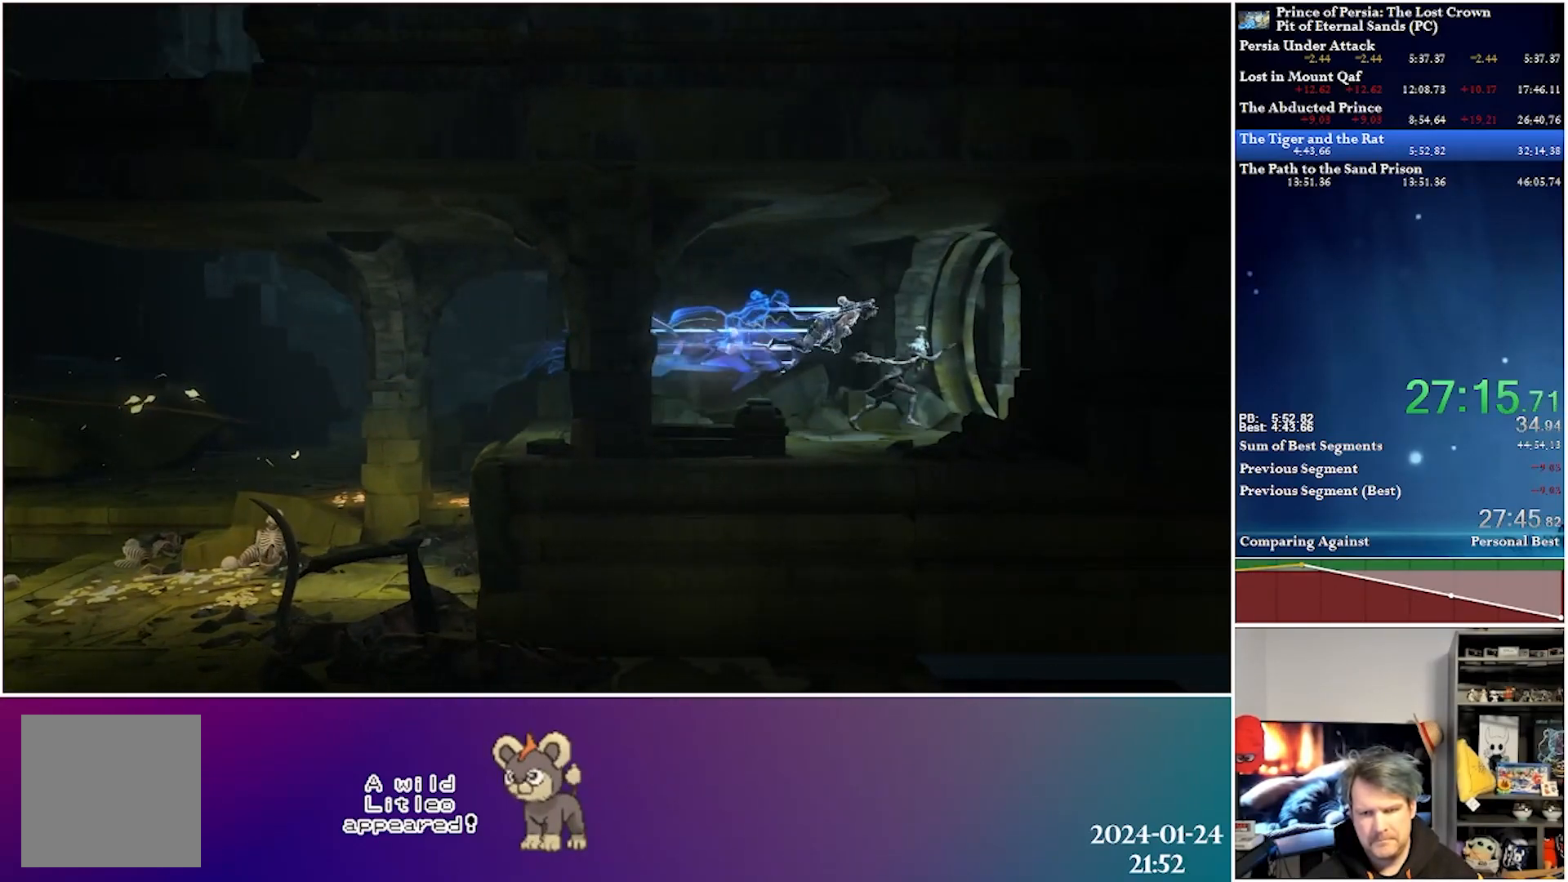
{"buttons": ["A", "R2", "DPAD_RIGHT"], "left_stick": "center", "right_stick": "center", "events": [[383, "A", "down"], [417, "R2", "down"]]}
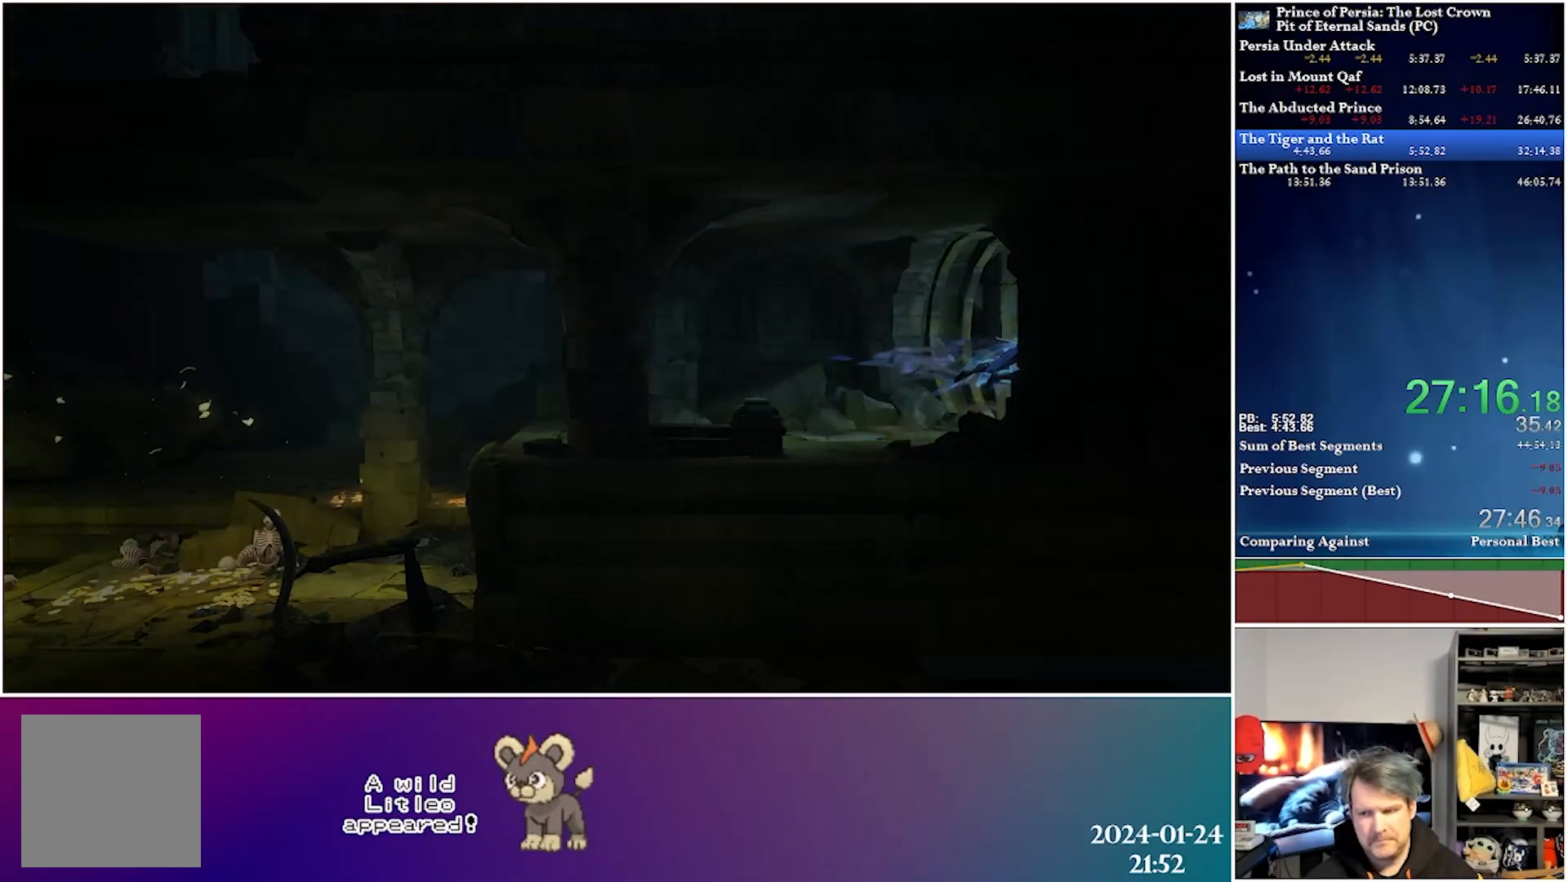
{"buttons": ["DPAD_RIGHT"], "left_stick": "center", "right_stick": "center", "events": [[83, "A", "up"], [83, "R2", "up"]]}
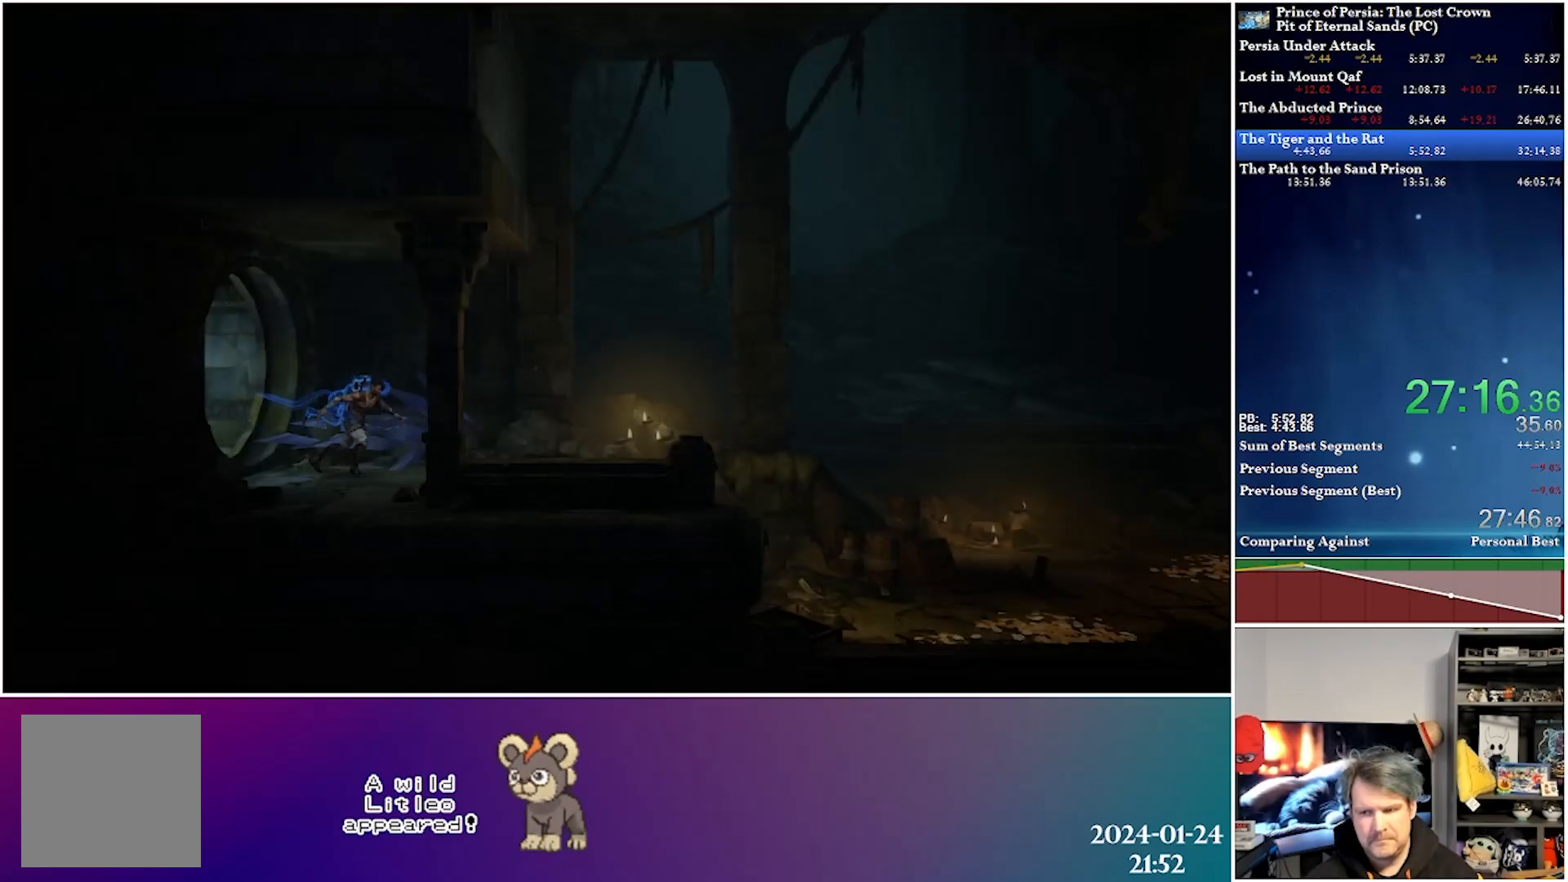
{"buttons": ["R2", "DPAD_RIGHT"], "left_stick": "center", "right_stick": "center", "events": [[317, "A", "down"], [350, "R2", "down"], [500, "A", "up"]]}
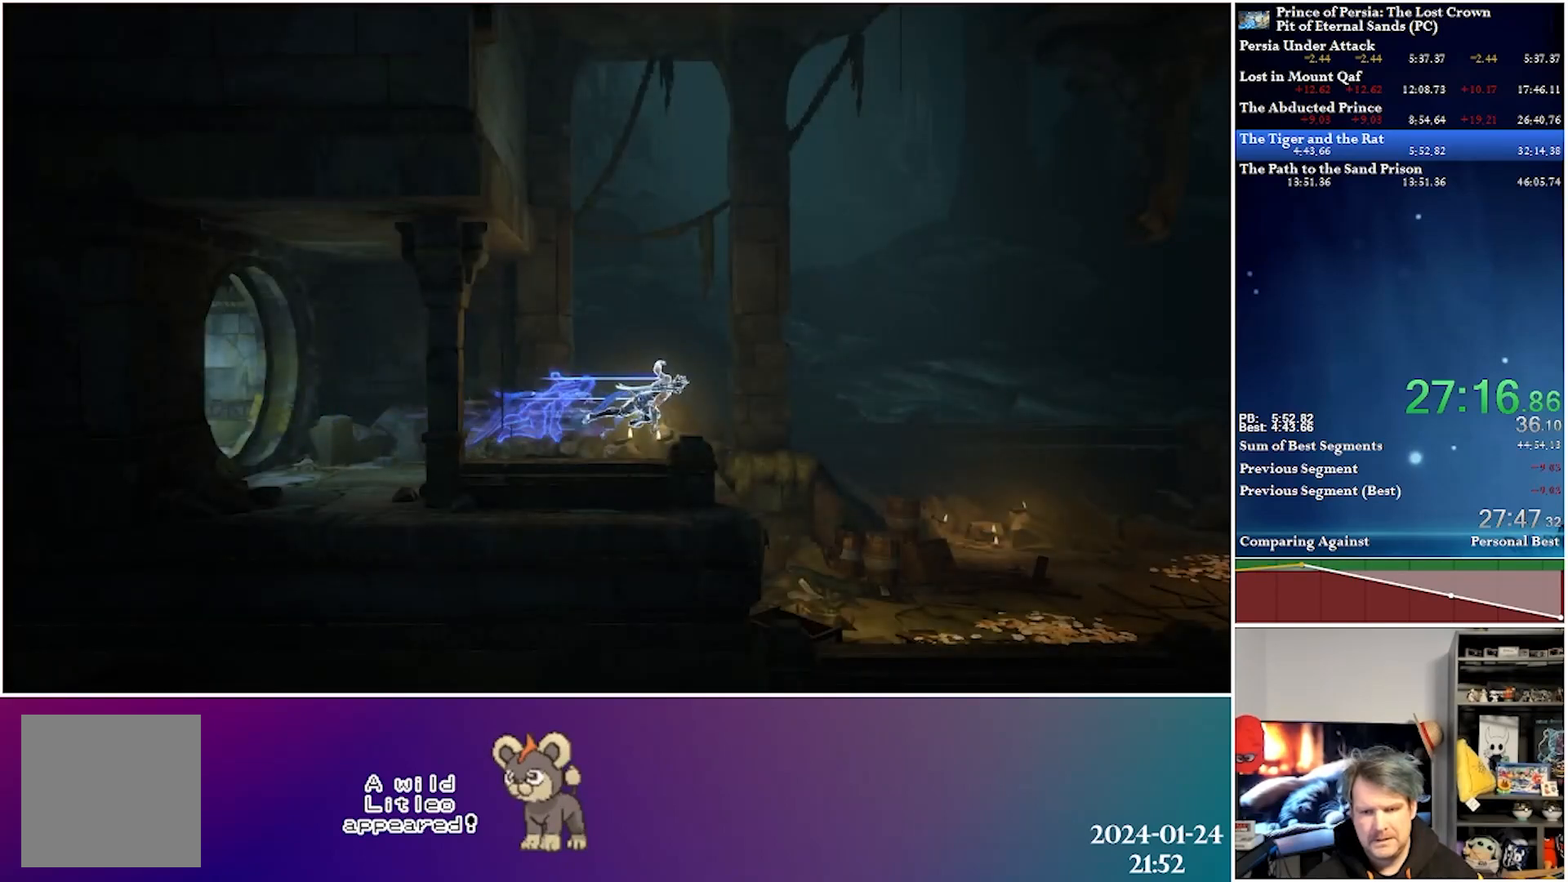
{"buttons": ["DPAD_RIGHT"], "left_stick": "center", "right_stick": "center", "events": [[50, "R2", "up"]]}
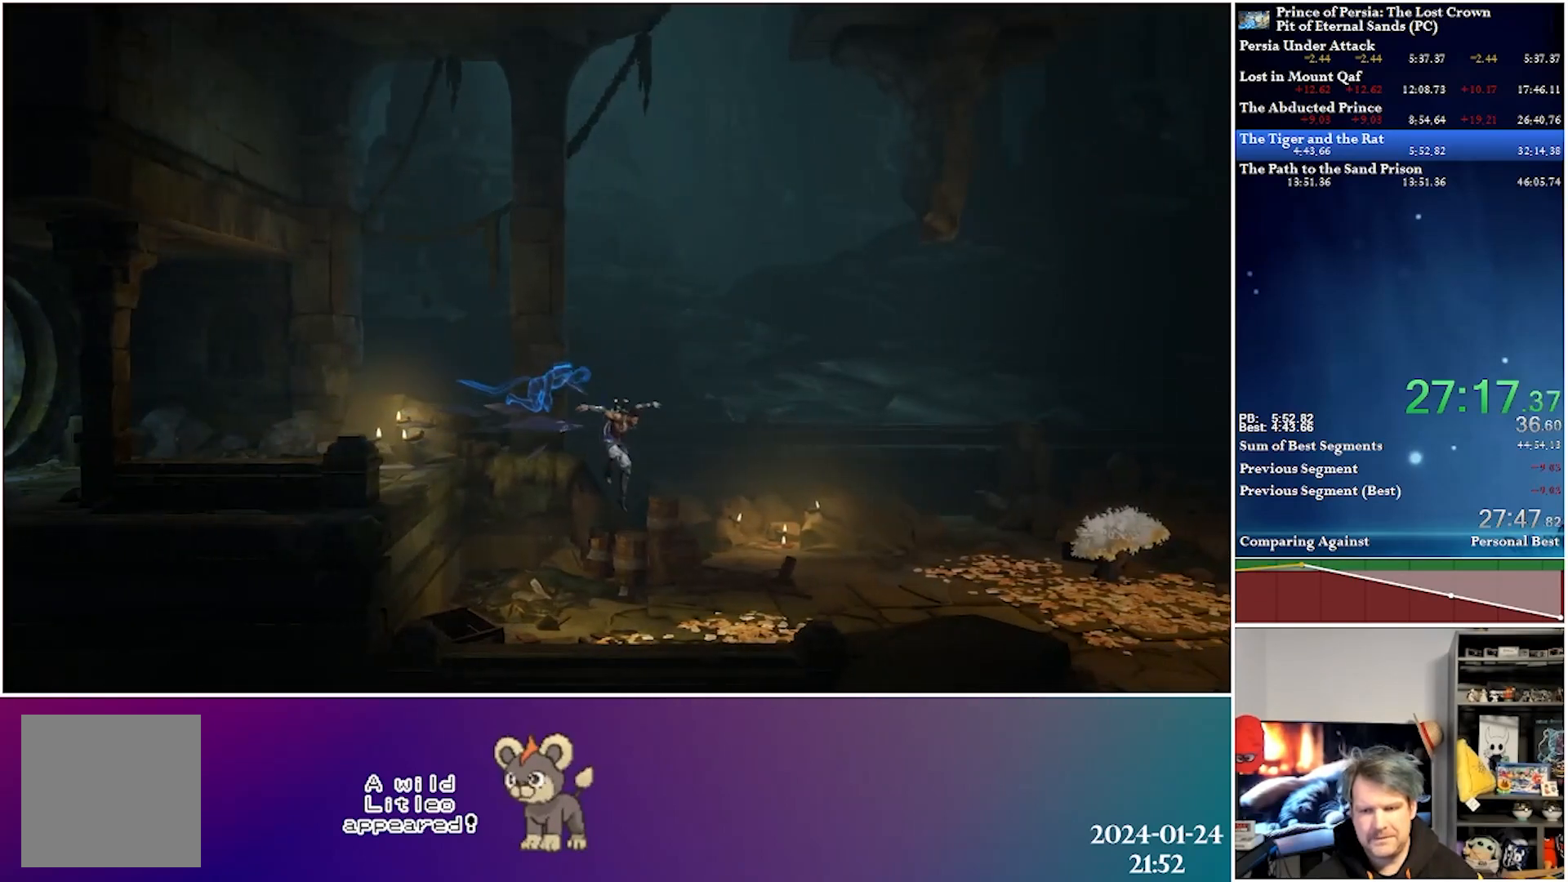
{"buttons": ["A", "R2", "DPAD_RIGHT"], "left_stick": "center", "right_stick": "center", "events": [[333, "A", "down"], [350, "R2", "down"]]}
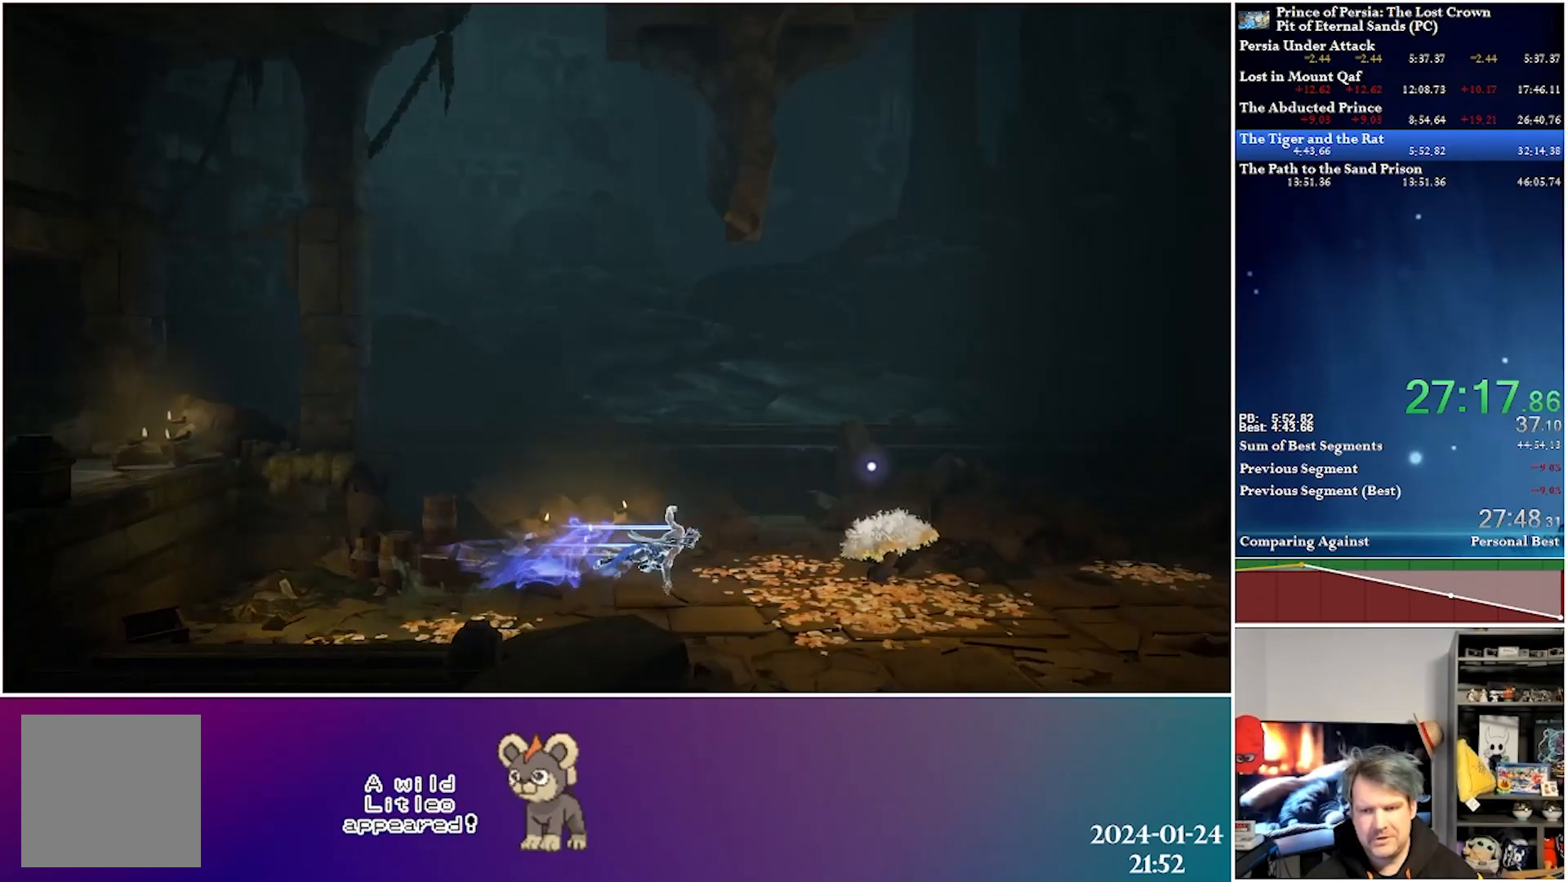
{"buttons": [], "left_stick": "center", "right_stick": "center", "events": [[17, "A", "up"], [50, "R2", "up"], [400, "DPAD_RIGHT", "up"]]}
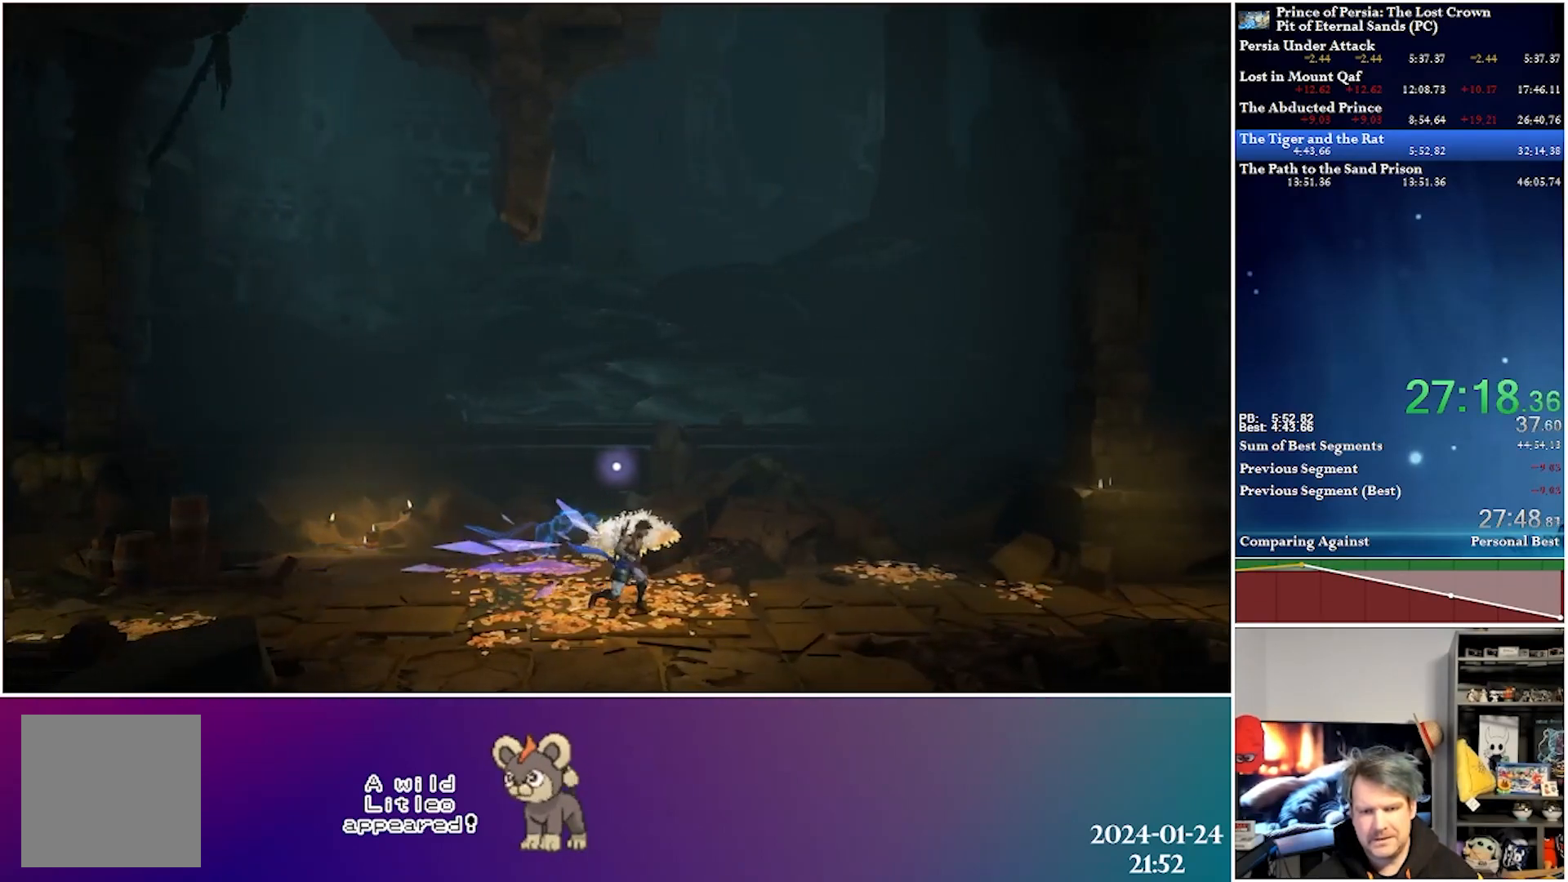
{"buttons": ["DPAD_UP"], "left_stick": "center", "right_stick": "center", "events": [[33, "DPAD_UP", "down"], [167, "DPAD_UP", "up"], [433, "DPAD_UP", "down"]]}
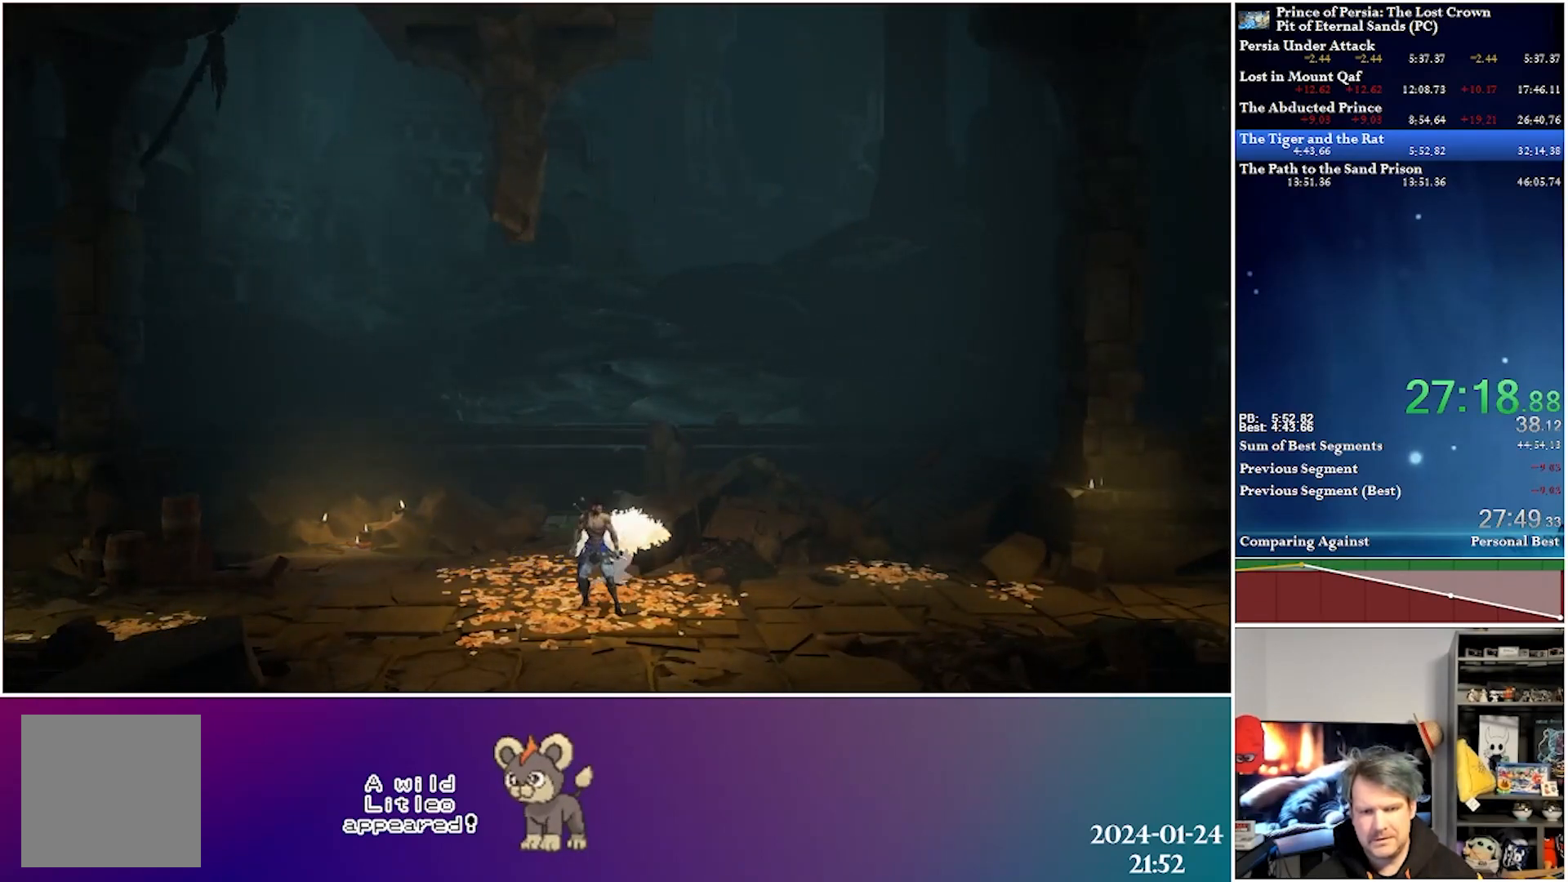
{"buttons": [], "left_stick": "center", "right_stick": "center", "events": [[67, "DPAD_UP", "up"]]}
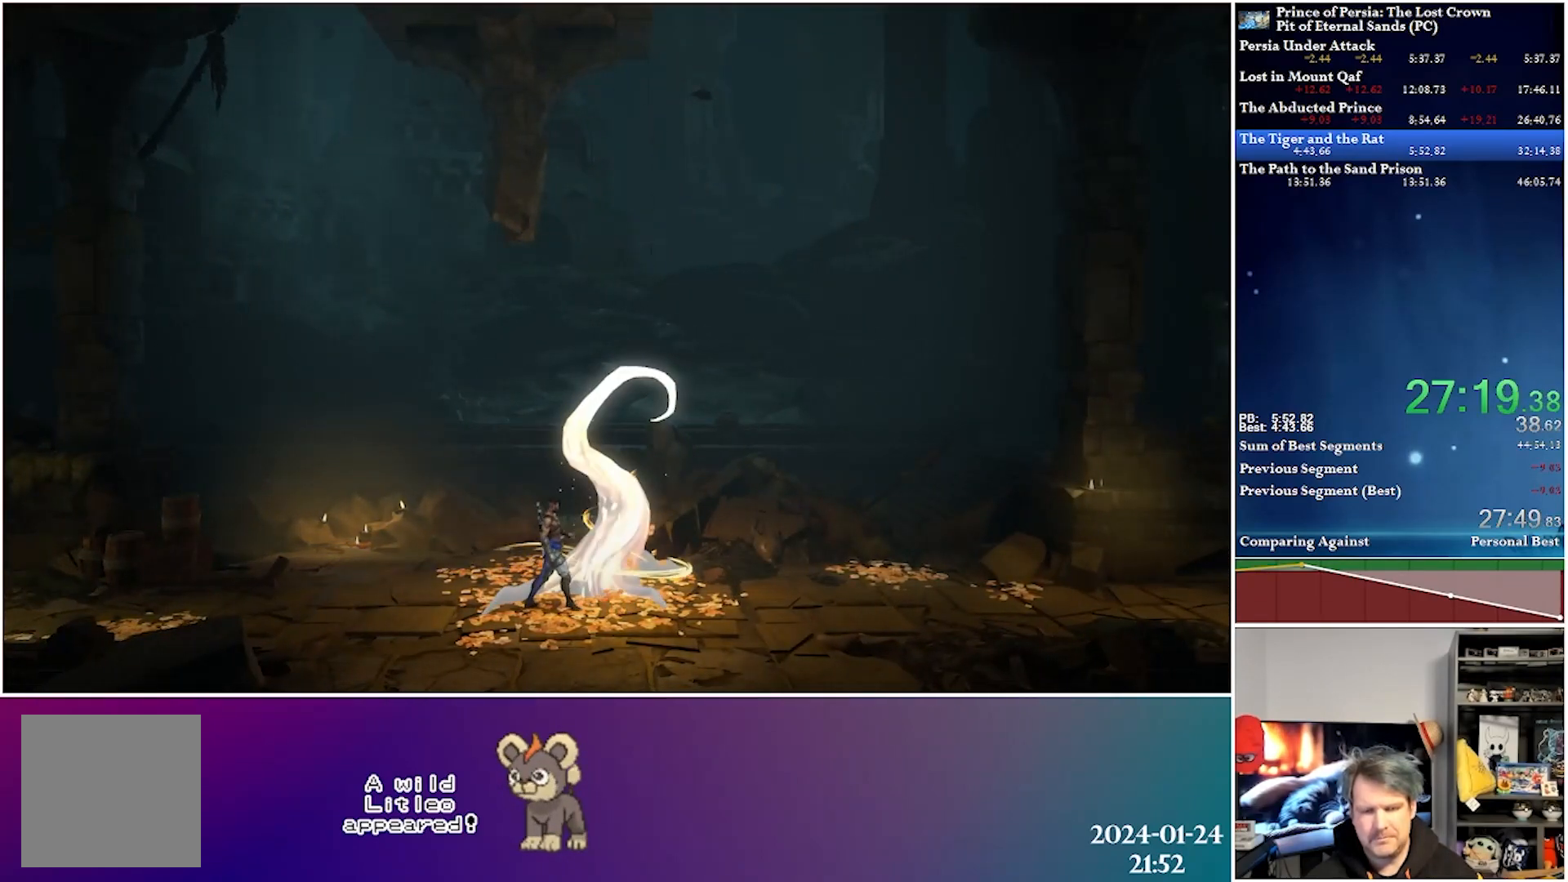
{"buttons": [], "left_stick": "center", "right_stick": "center", "events": []}